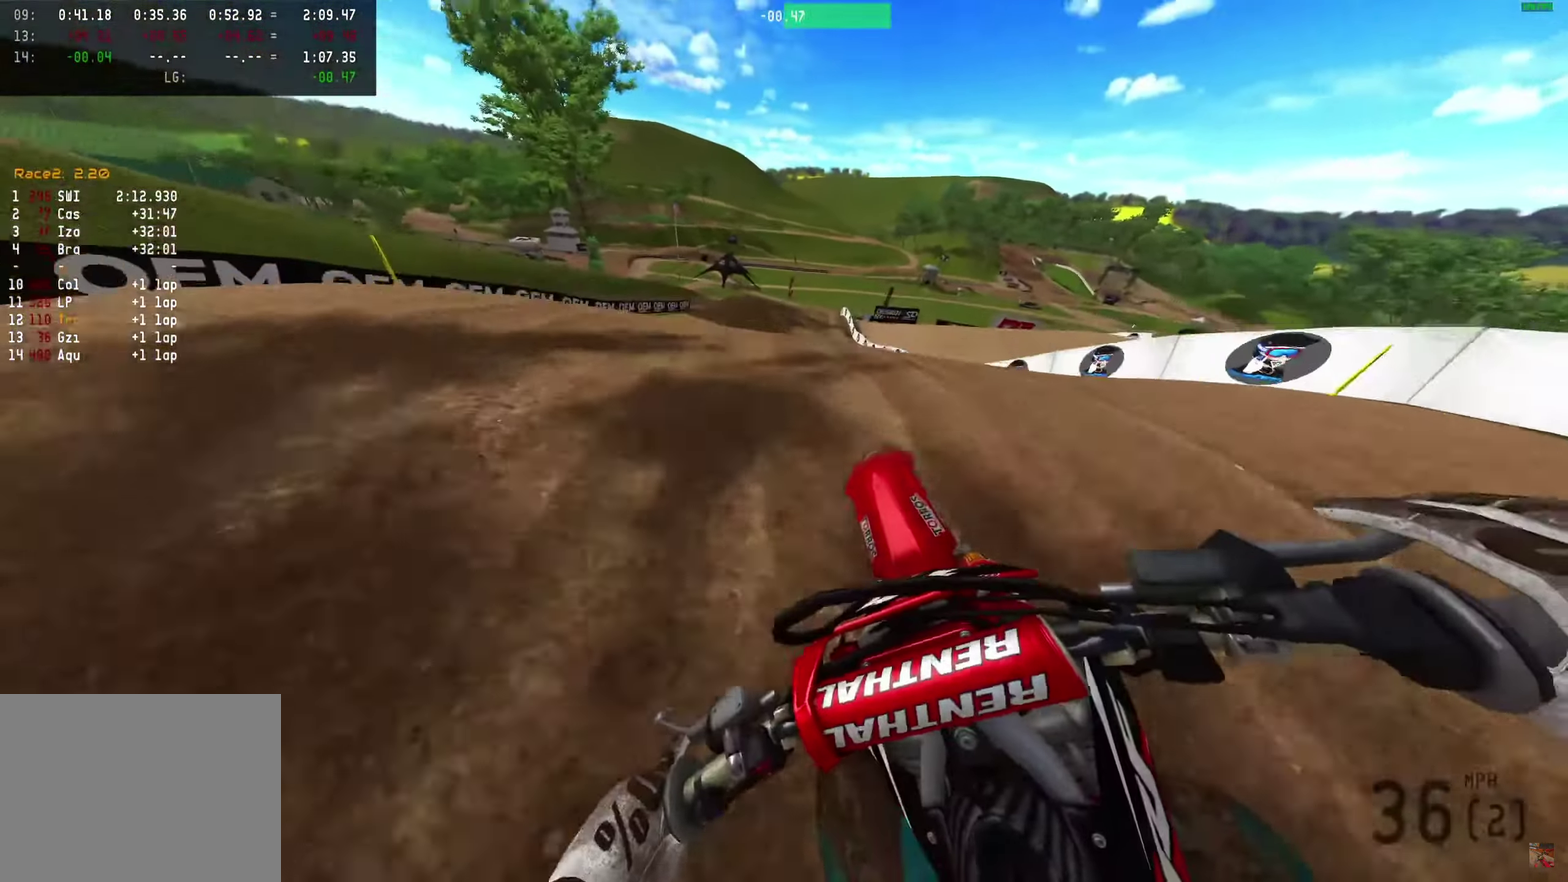
Gameplay with a controller (PlayStation layout); each line is a JSON object with the inputs held at the frame after it (dt_ms = milliseconds from this image to that frame). "events" lists button and stick changes between this image and that frame as [ms after this image, input, new state], when the widget could be followed in between. Not read: R1.
{"dt_ms": 550, "buttons": [], "left_stick": "right", "right_stick": "up", "events": [[17, "R2", "down"], [67, "R2", "up"], [100, "left_stick", "center"], [267, "left_stick", "right"], [467, "right_stick", "up"]]}
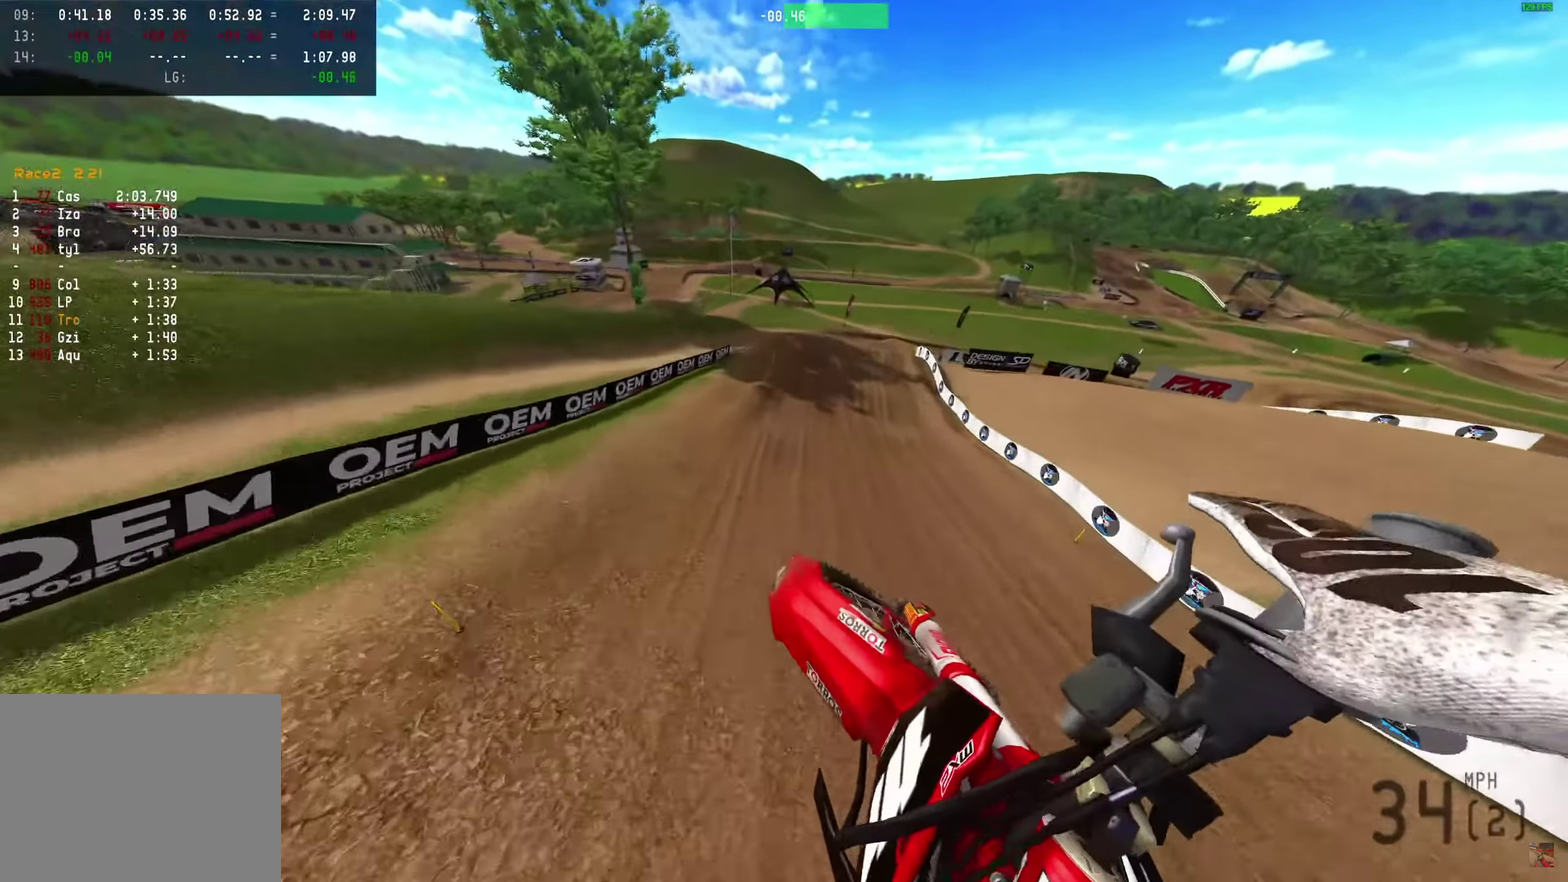
{"dt_ms": 350, "buttons": [], "left_stick": "right", "right_stick": "left"}
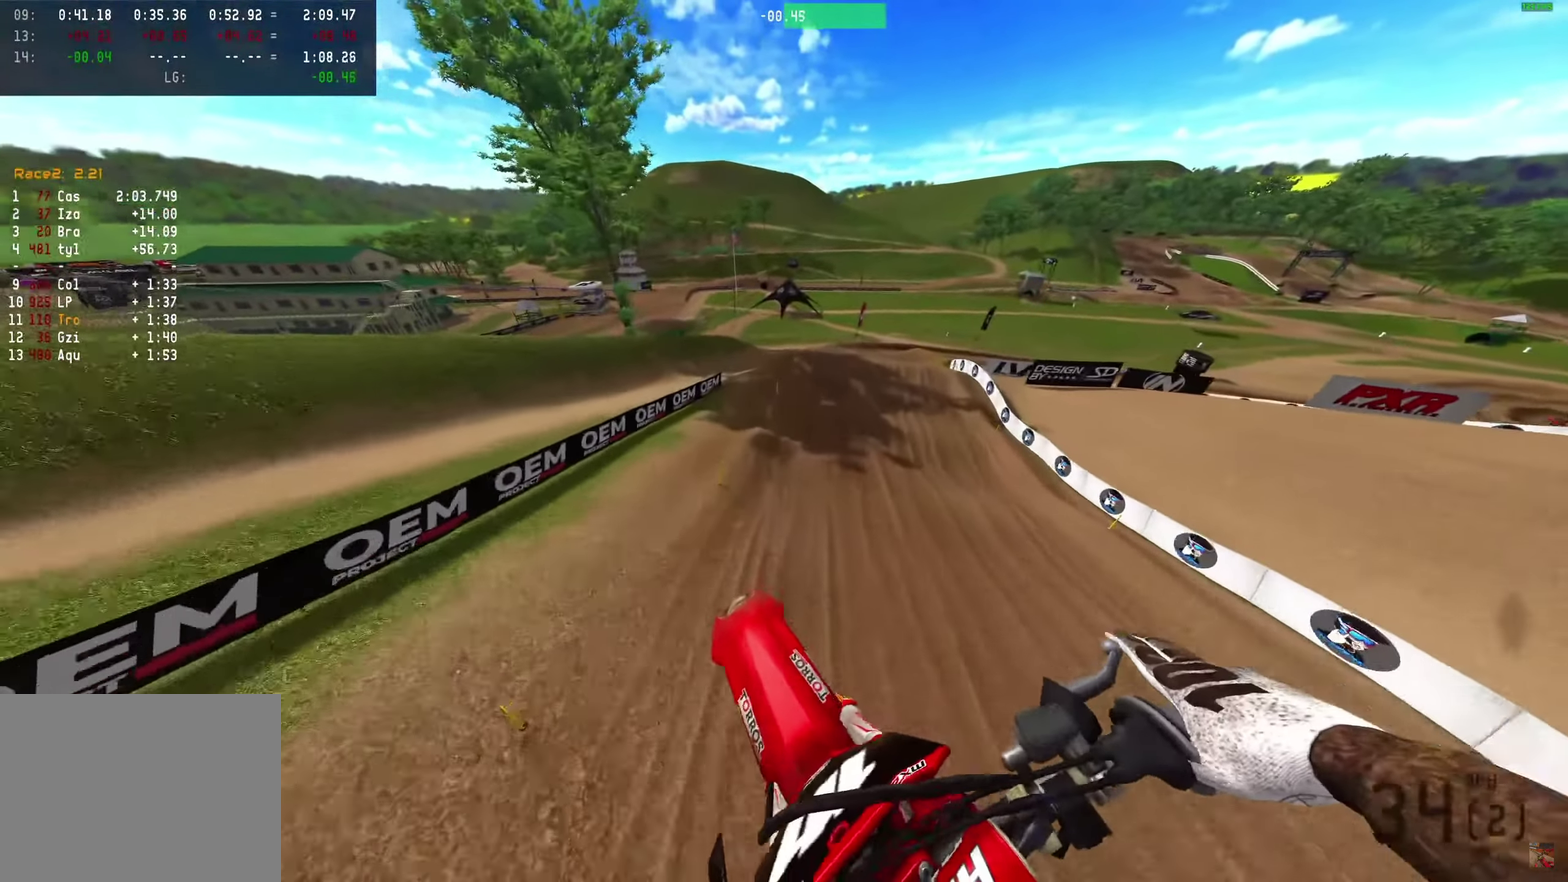
{"dt_ms": 650, "buttons": ["R2"], "left_stick": "center", "right_stick": "down"}
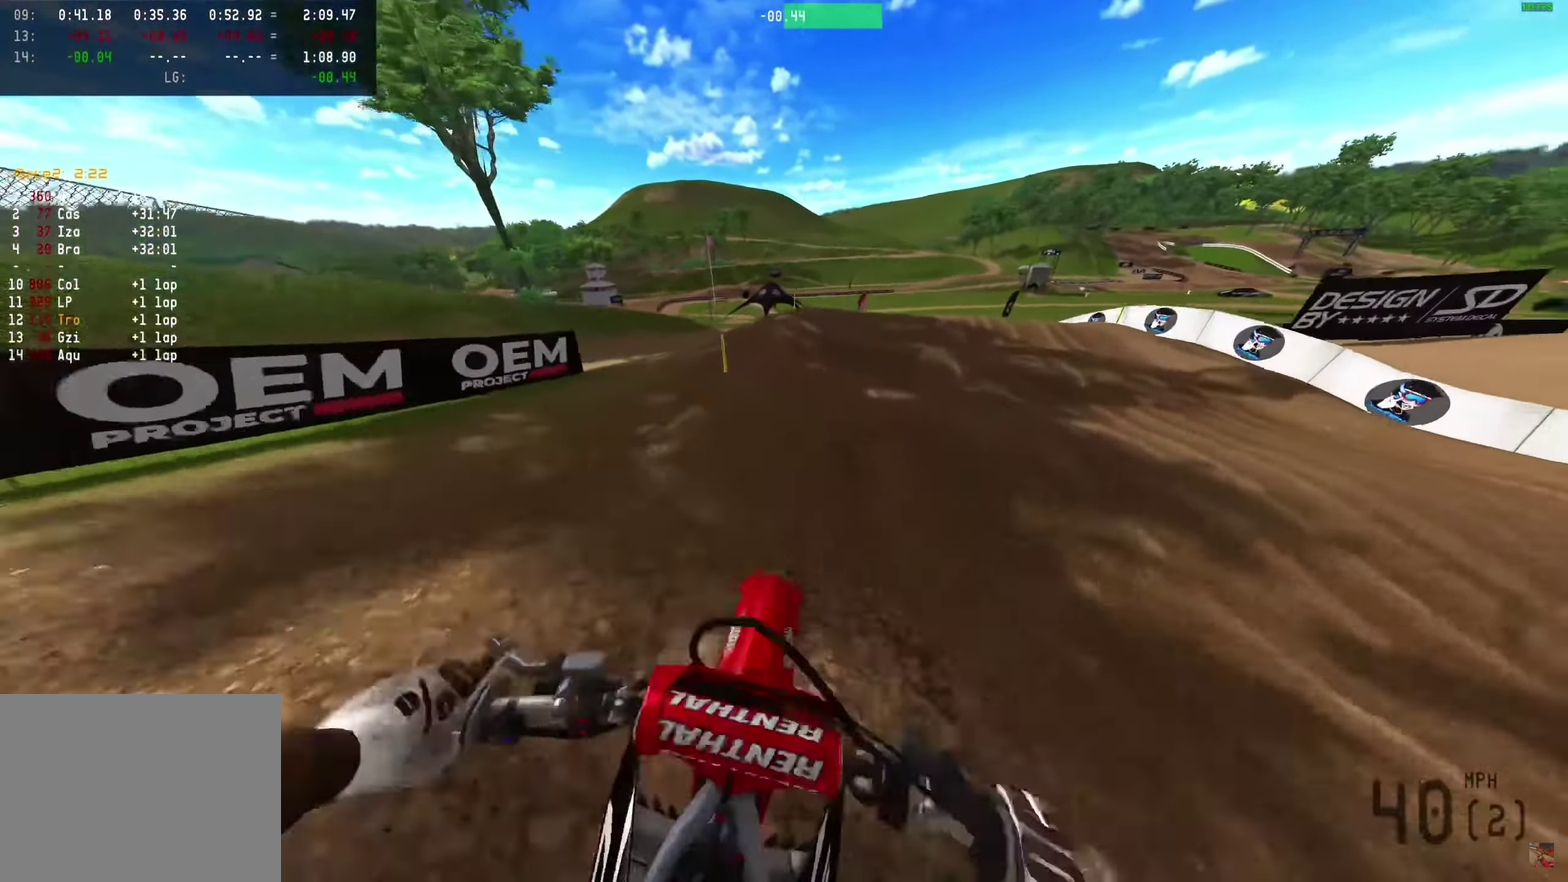
{"dt_ms": 350, "buttons": ["R2"], "left_stick": "center", "right_stick": "down", "events": []}
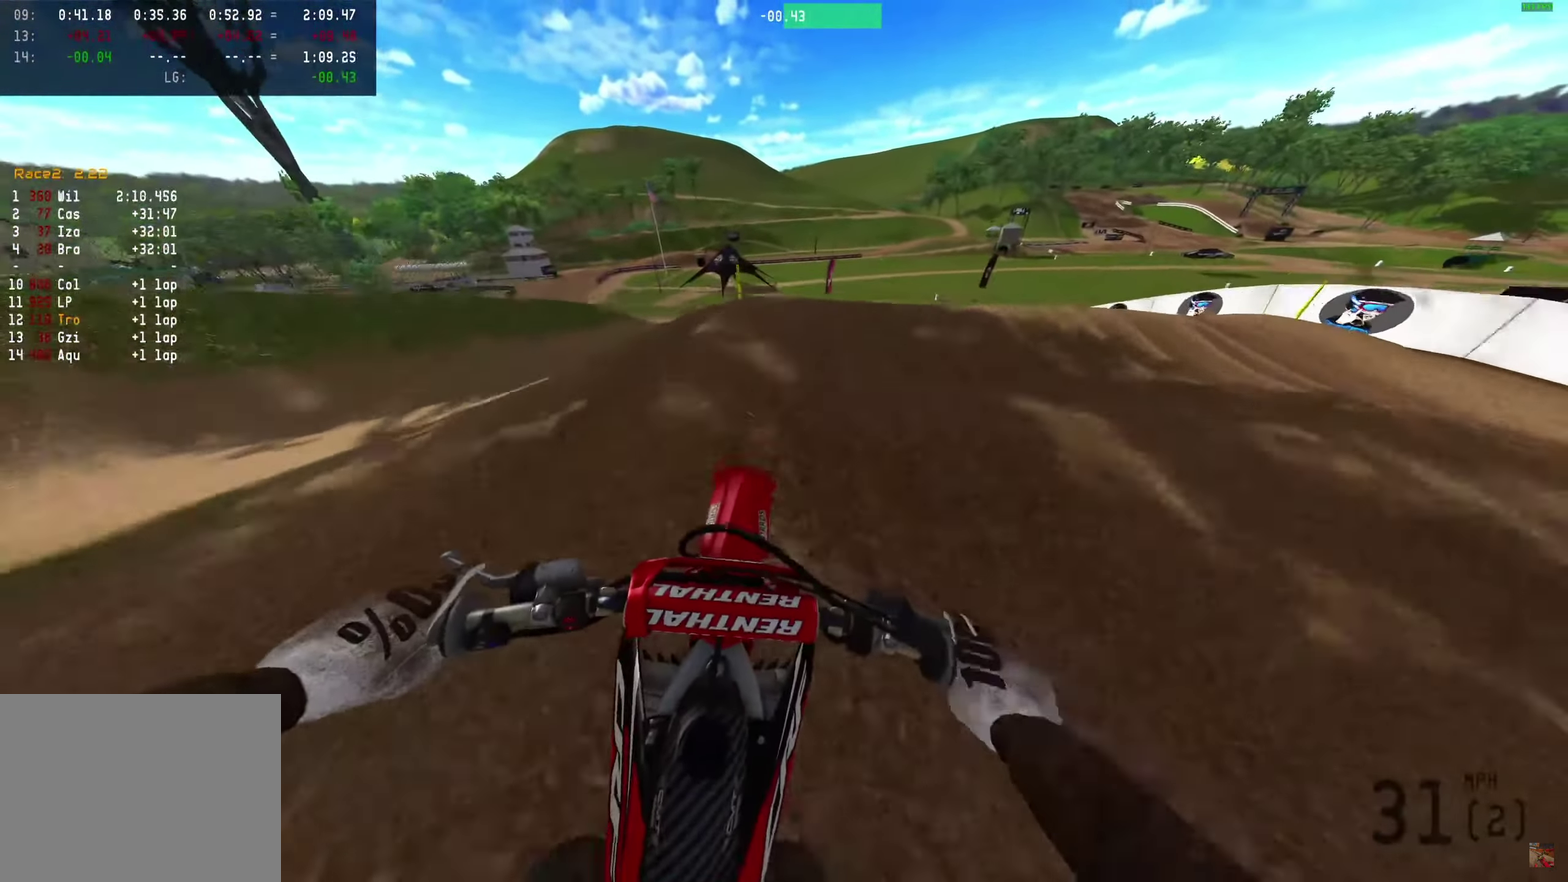
{"dt_ms": 900, "buttons": [], "left_stick": "right", "right_stick": "left", "events": [[200, "right_stick", "center"], [333, "R2", "up"], [500, "left_stick", "right"], [517, "right_stick", "down-left"], [583, "right_stick", "center"], [900, "right_stick", "left"]]}
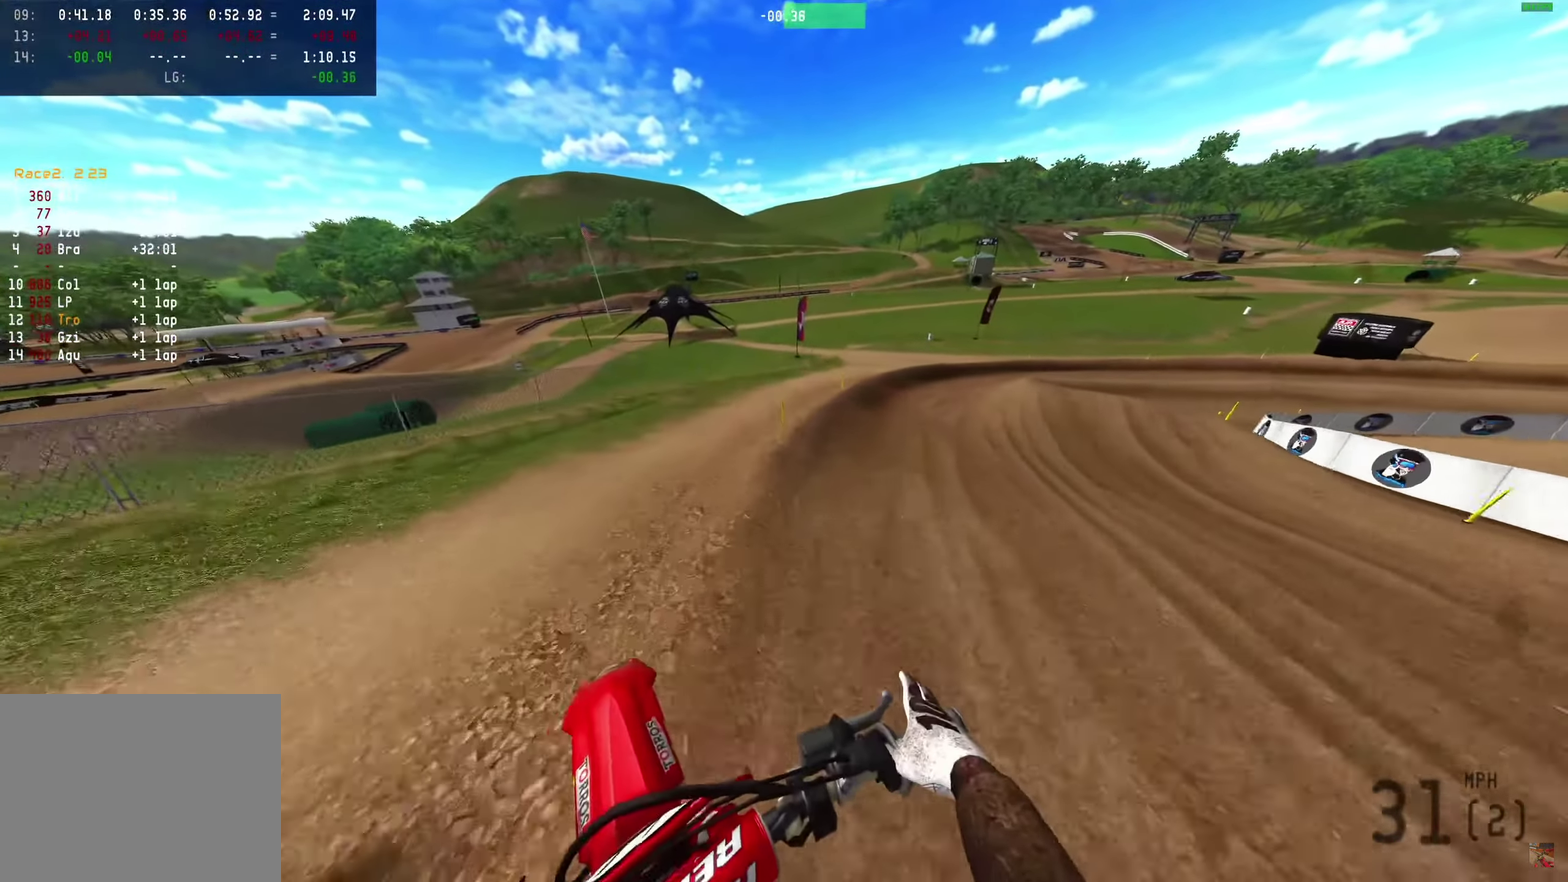
{"dt_ms": 250, "buttons": [], "left_stick": "right", "right_stick": "left", "events": []}
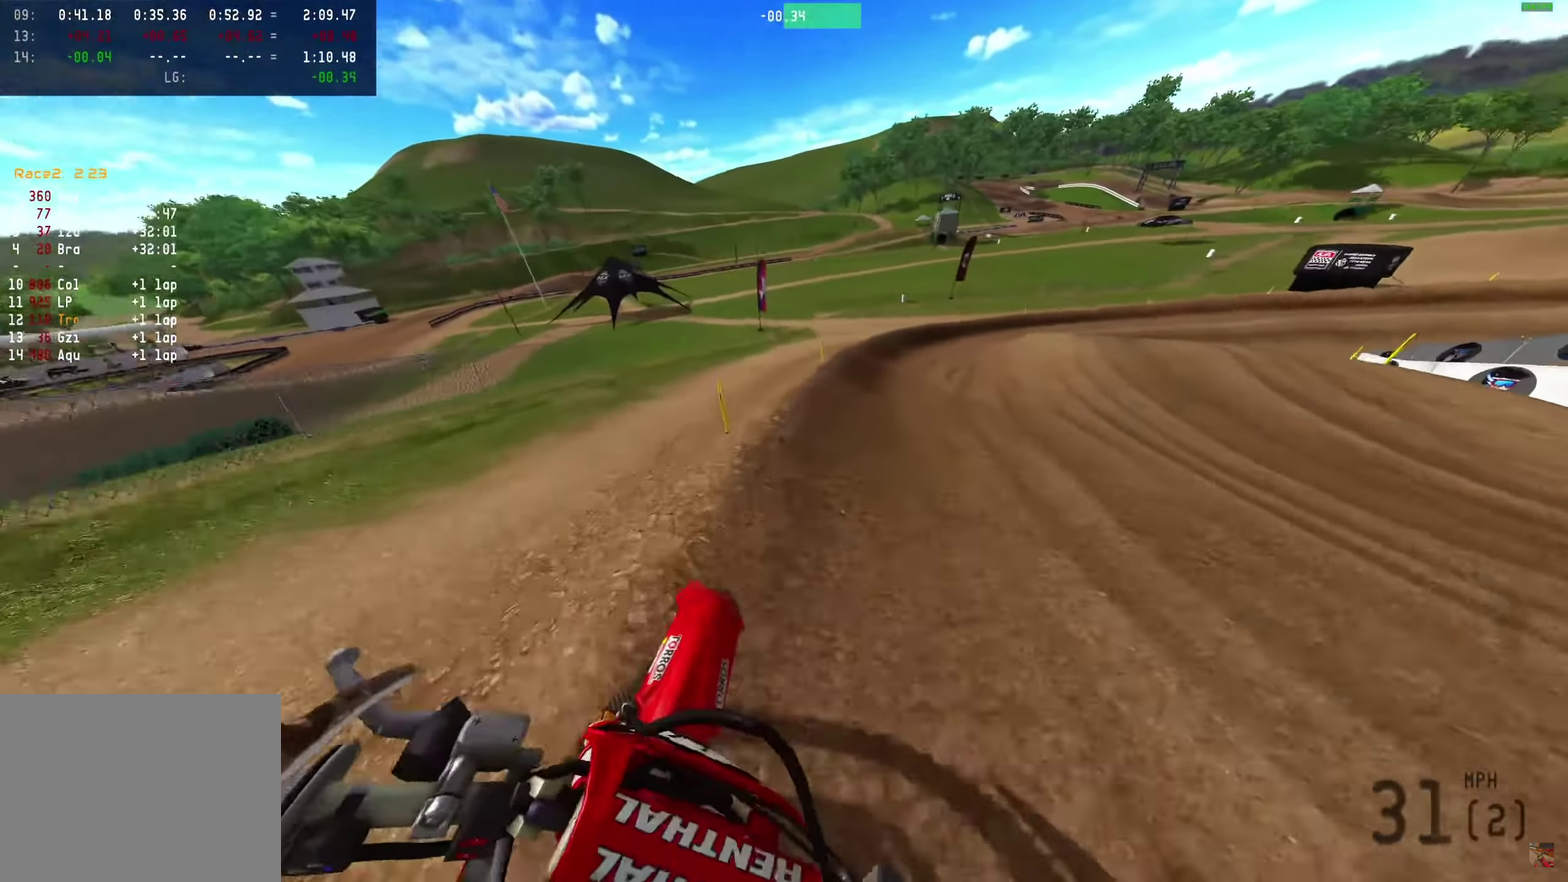
{"dt_ms": 650, "buttons": ["R2"], "left_stick": "right", "right_stick": "up-right", "events": [[183, "R2", "down"], [217, "right_stick", "up-left"], [283, "right_stick", "center"], [350, "right_stick", "up-right"]]}
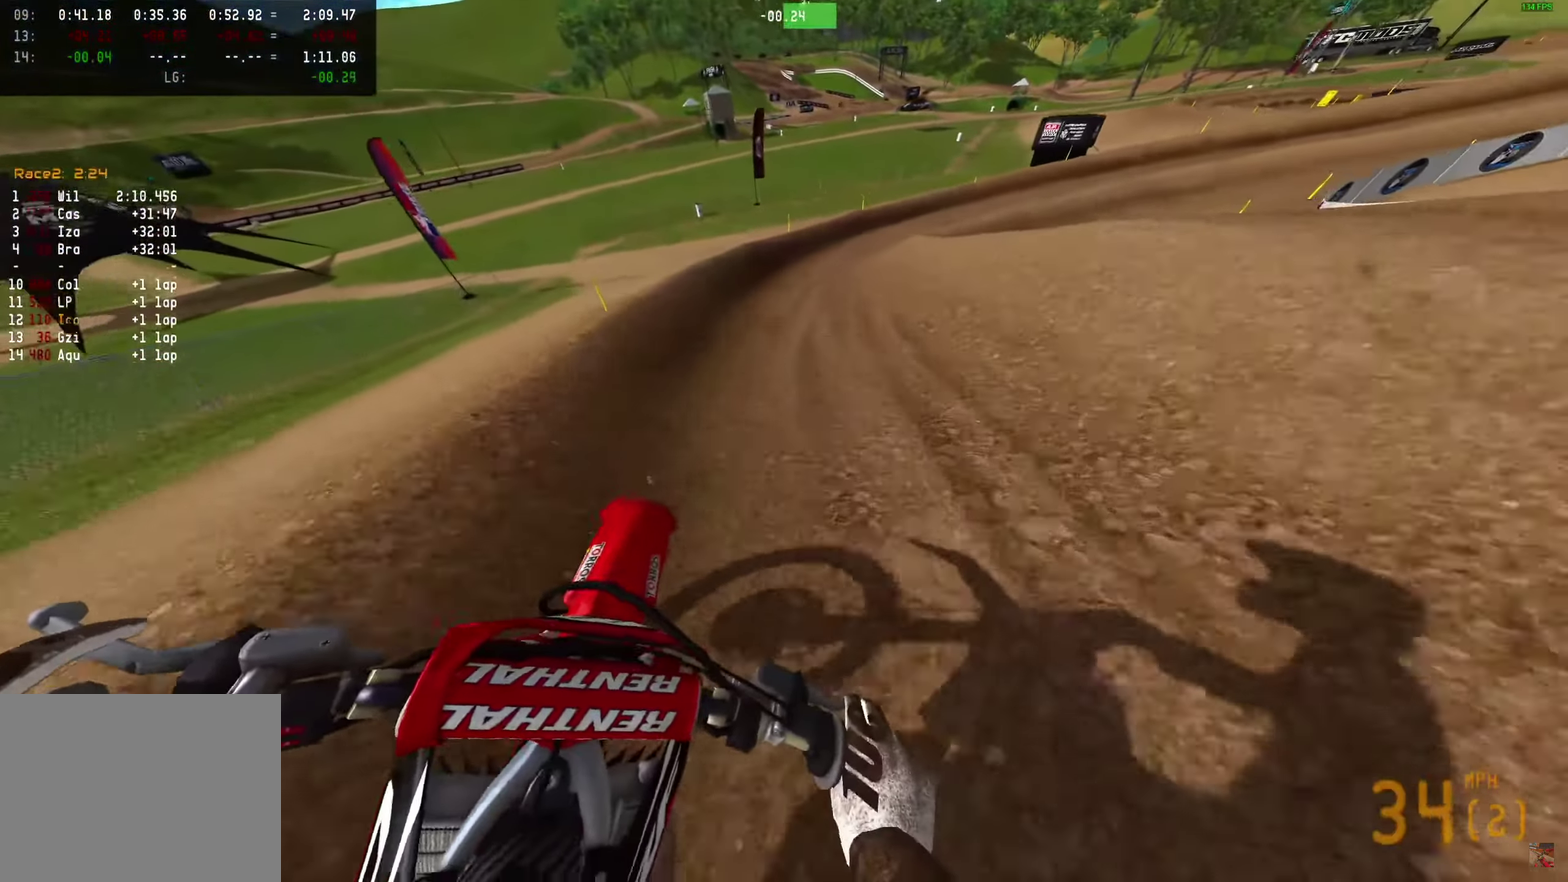
{"dt_ms": 350, "buttons": ["R2", "R3"], "left_stick": "right", "right_stick": "center"}
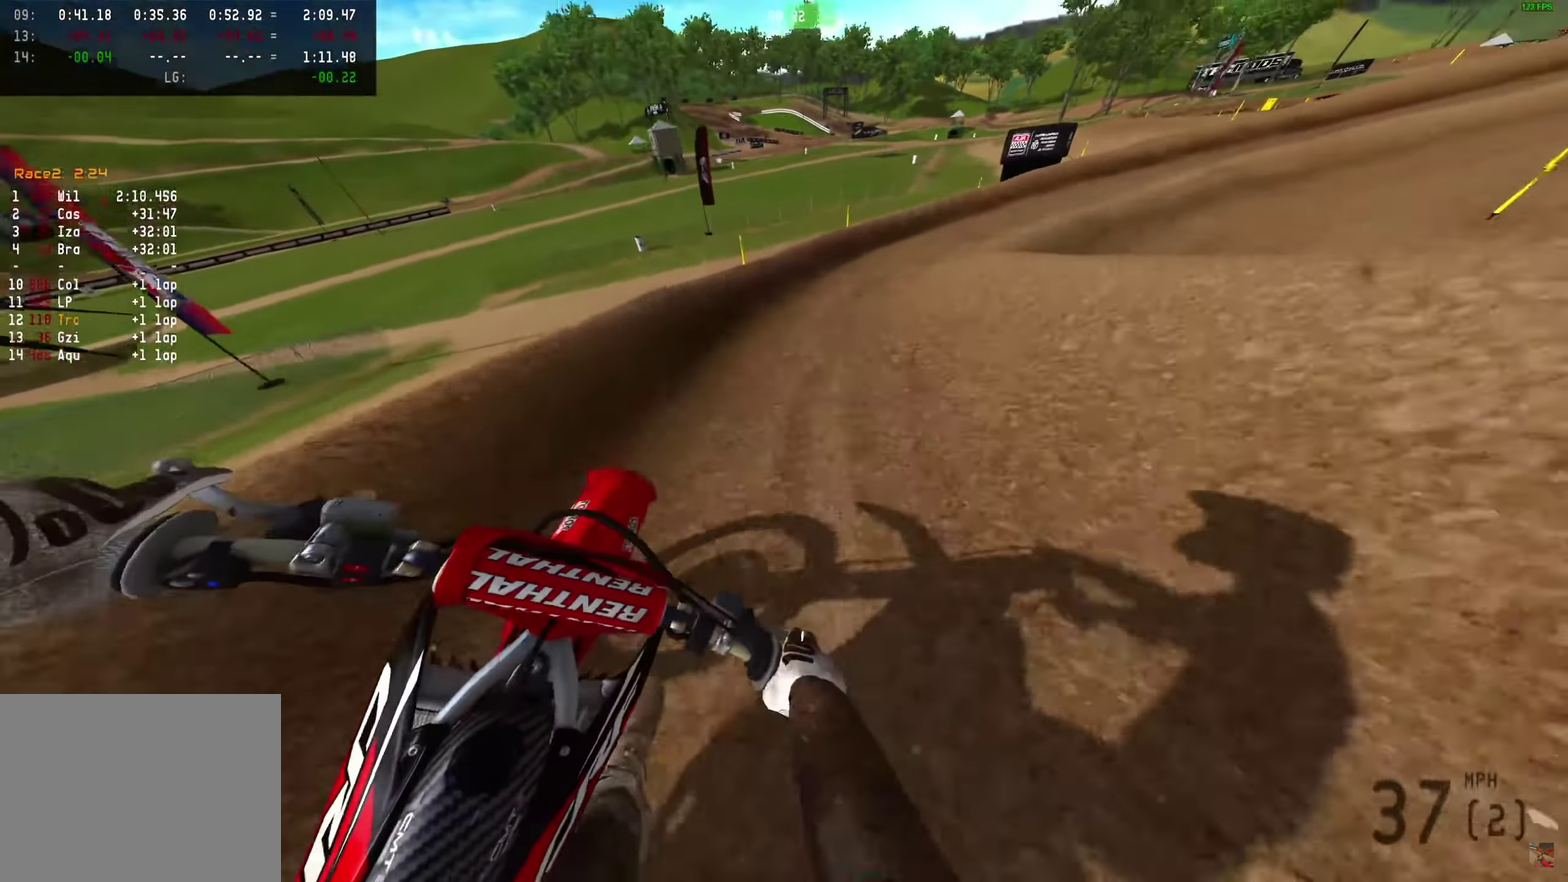
{"dt_ms": 650, "buttons": [], "left_stick": "right", "right_stick": "center"}
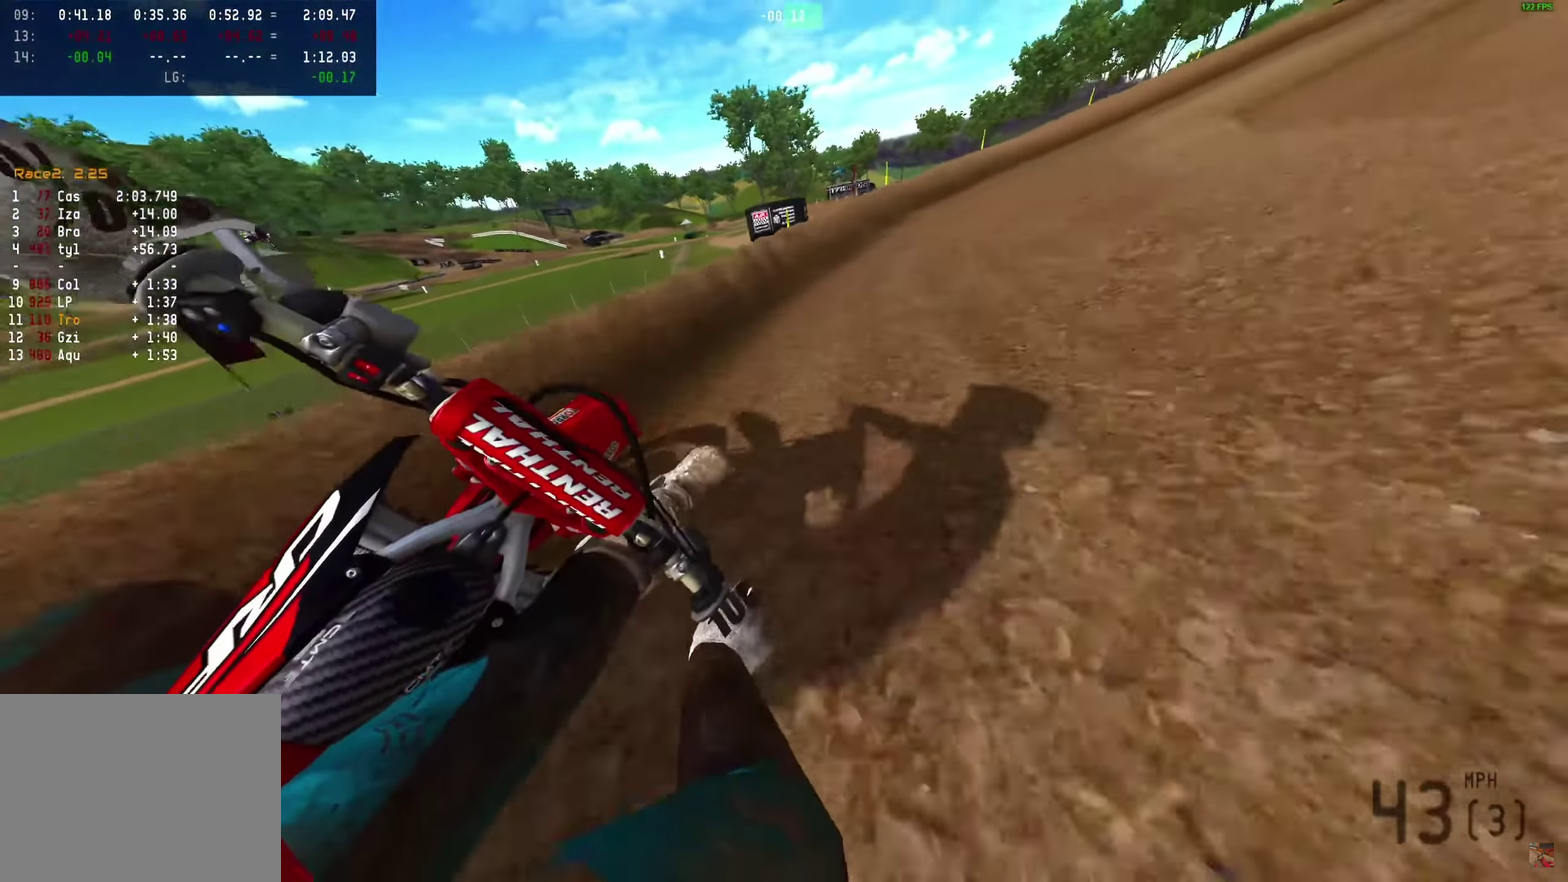
{"dt_ms": 350, "buttons": [], "left_stick": "right", "right_stick": "center", "events": []}
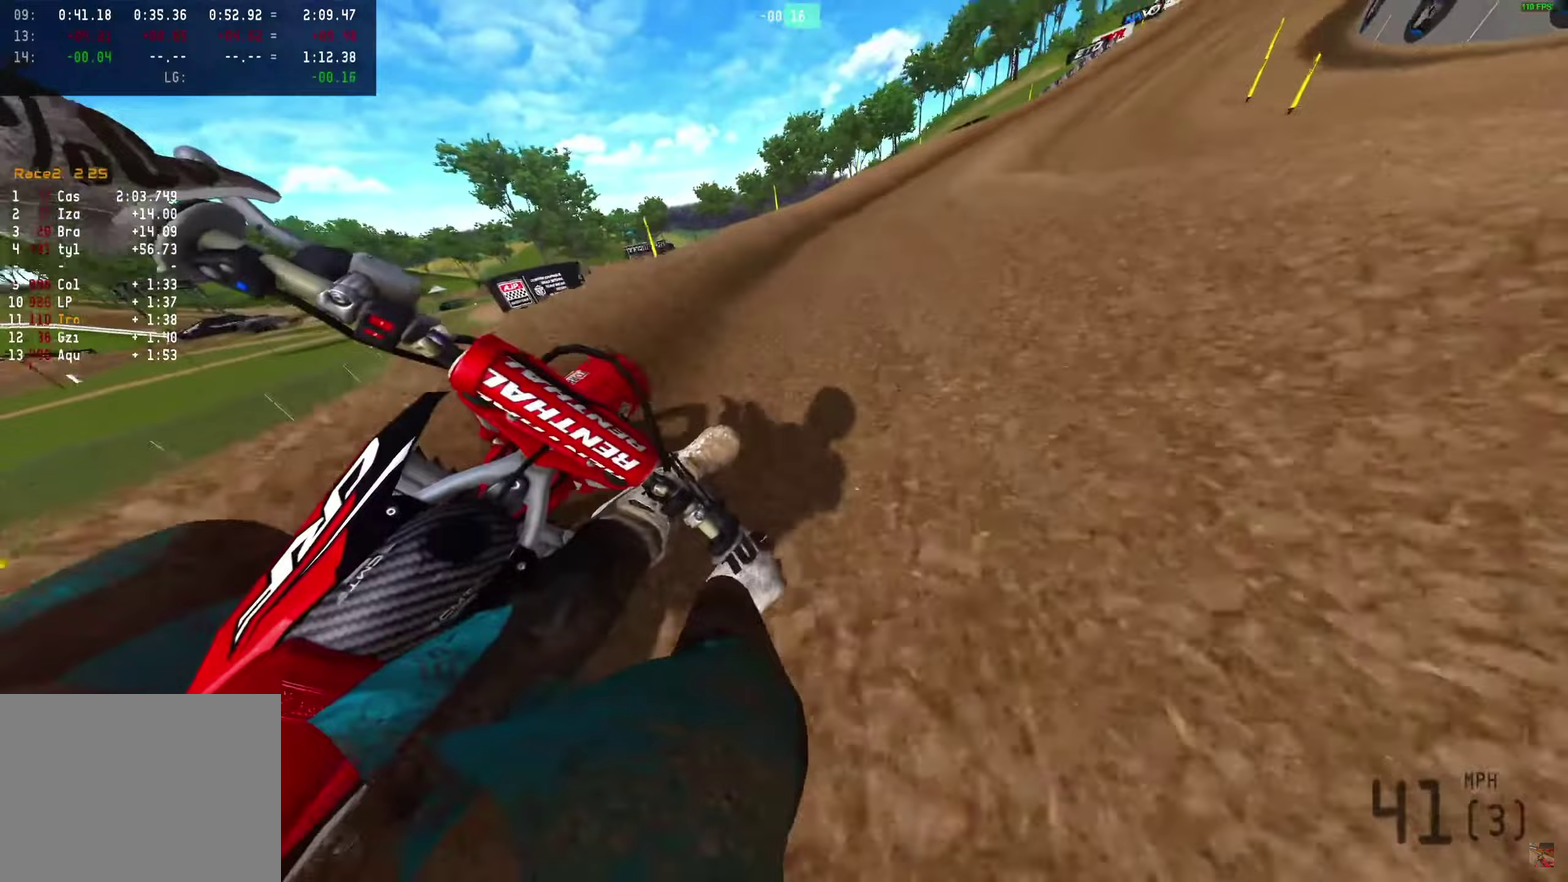
{"dt_ms": 550, "buttons": [], "left_stick": "right", "right_stick": "center", "events": []}
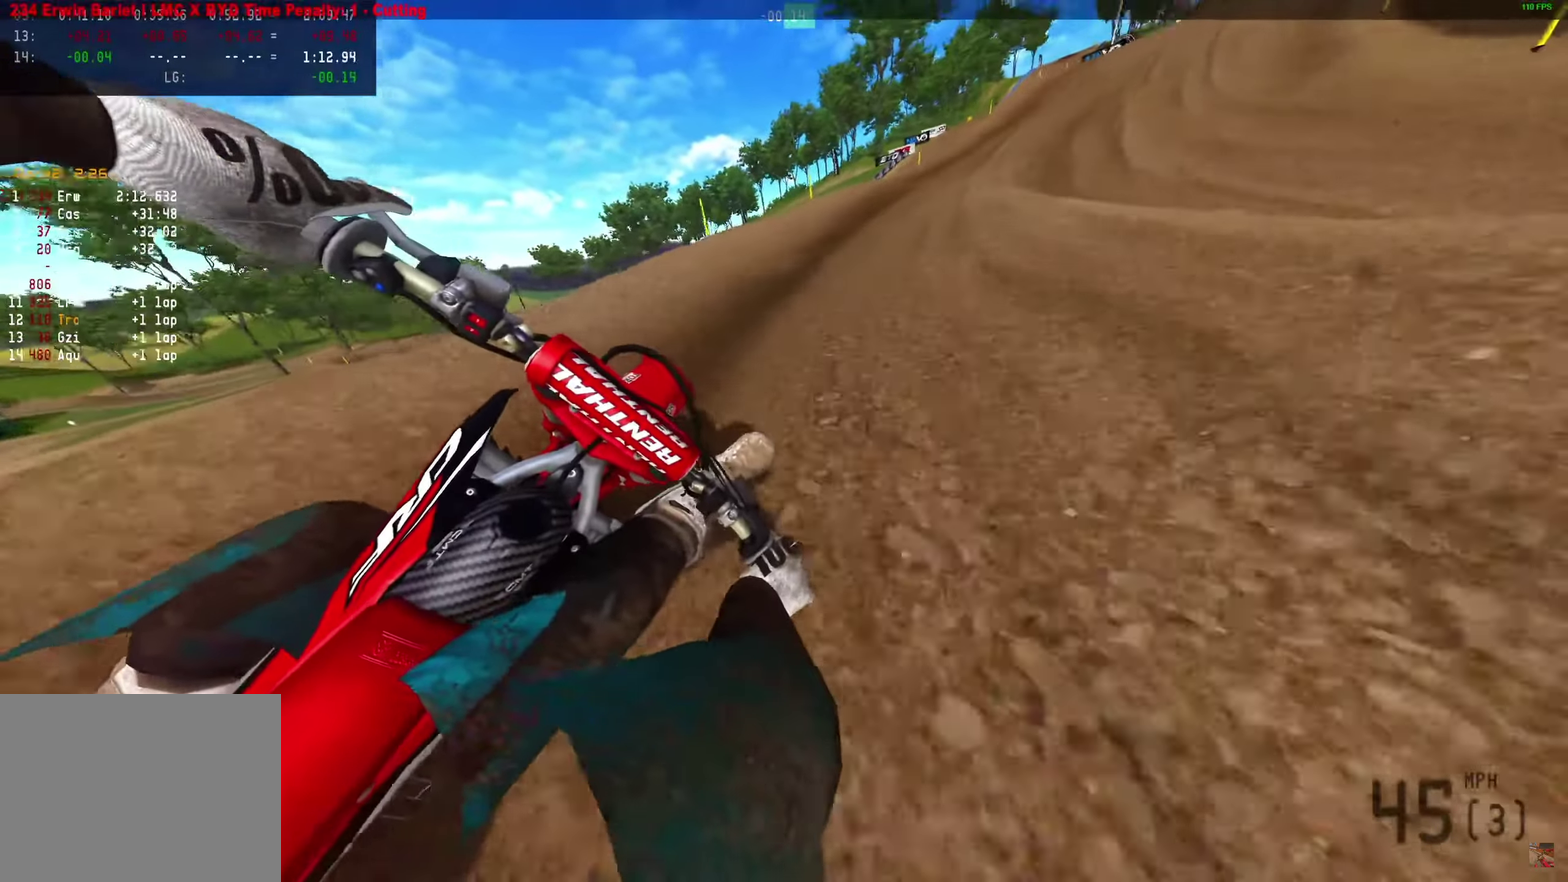
{"dt_ms": 450, "buttons": ["R2"], "left_stick": "right", "right_stick": "center", "events": [[283, "right_stick", "down"], [417, "R2", "down"], [450, "right_stick", "center"]]}
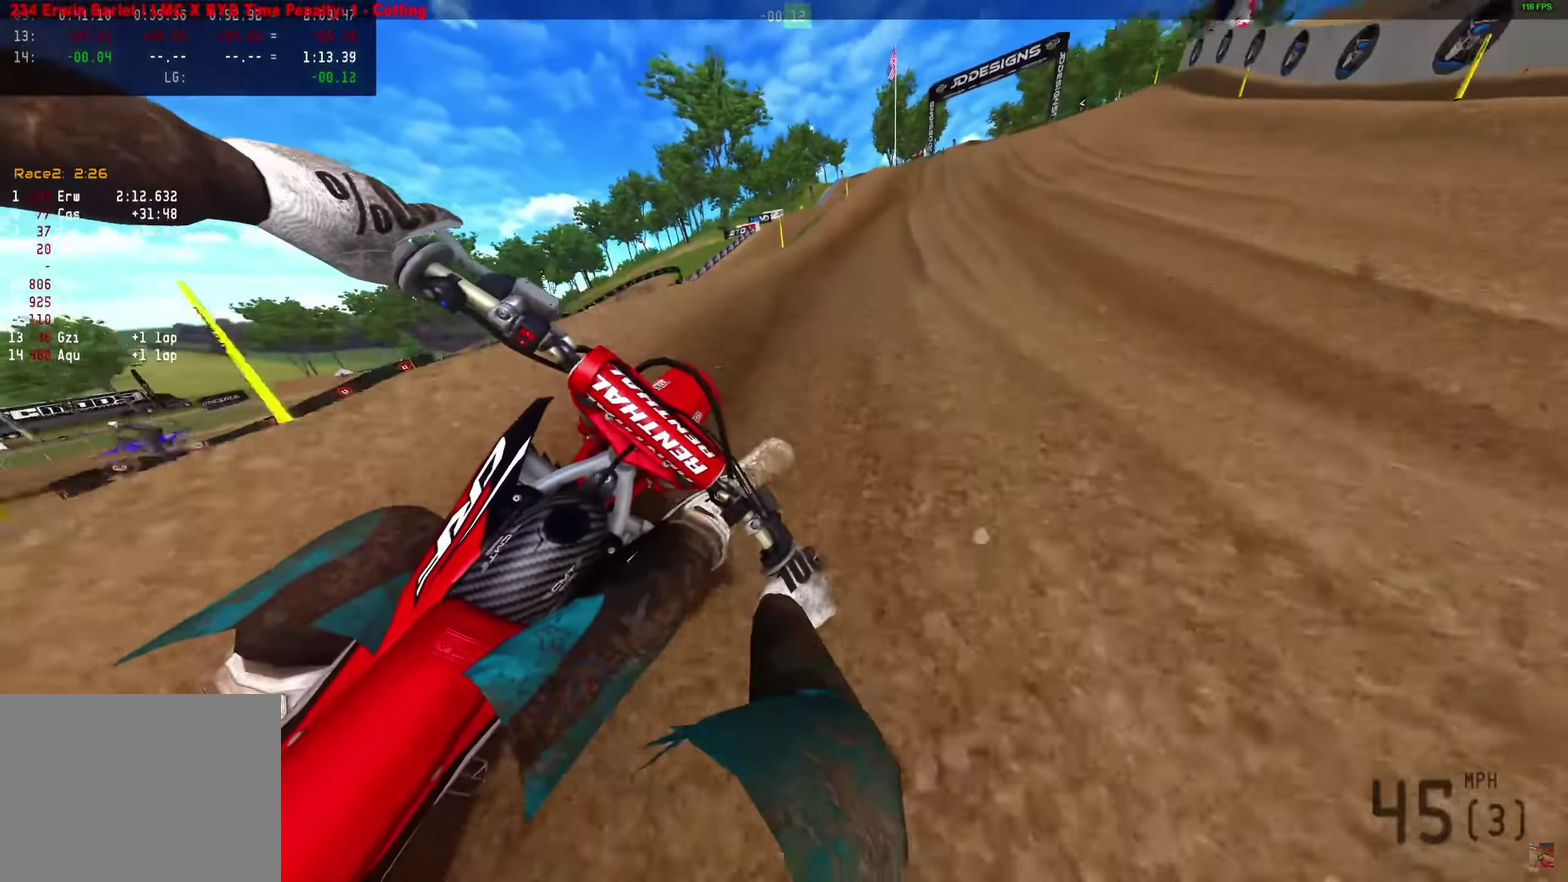
{"dt_ms": 550, "buttons": ["R2"], "left_stick": "right", "right_stick": "center", "events": []}
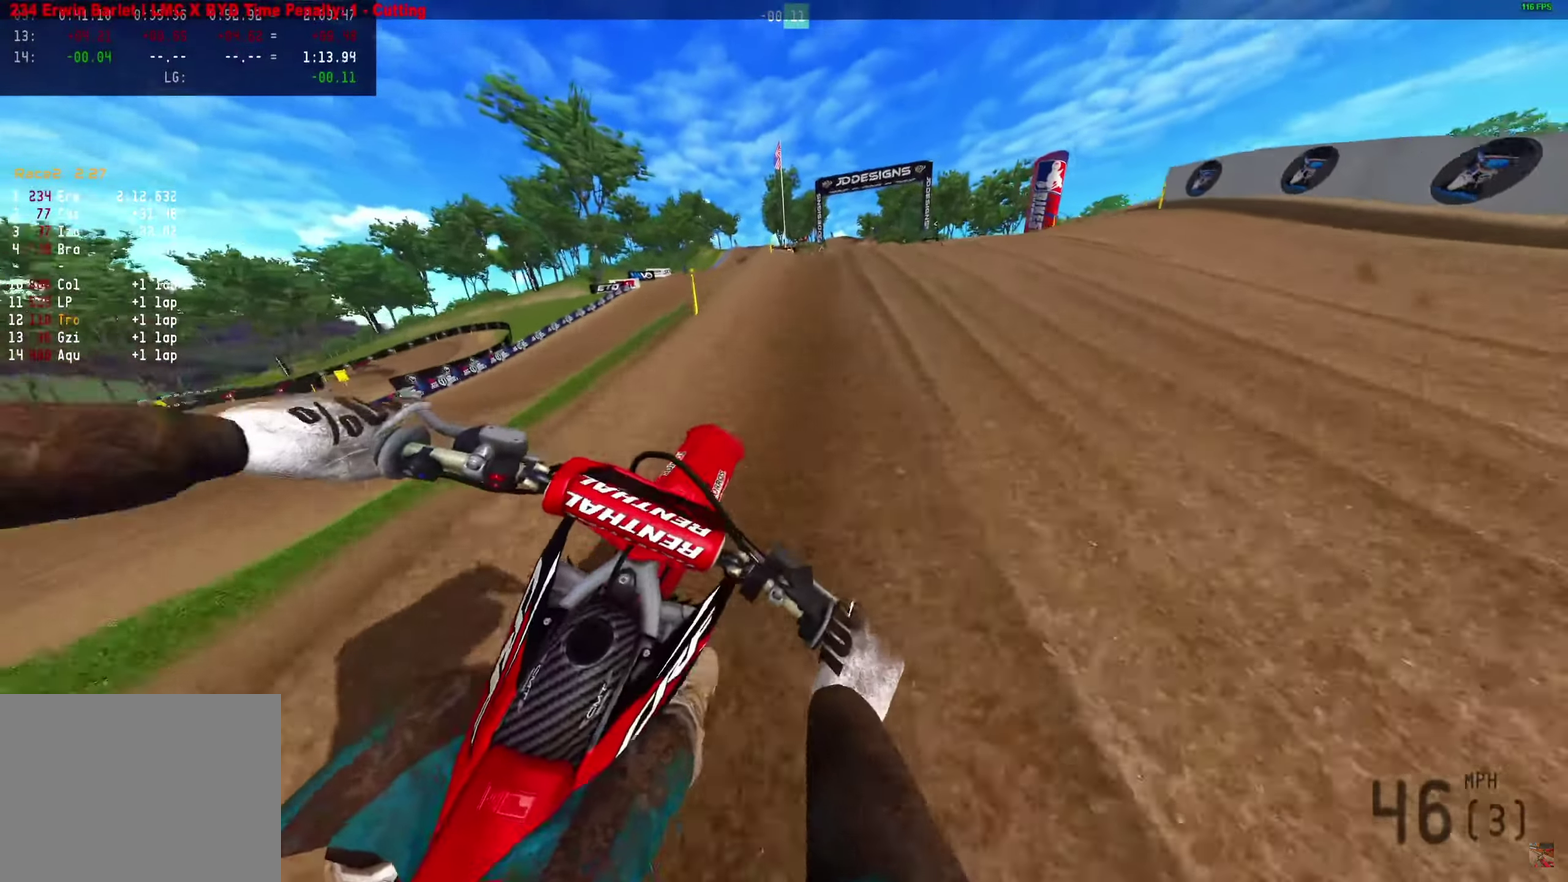
{"dt_ms": 450, "buttons": ["R2"], "left_stick": "right", "right_stick": "up-left", "events": [[333, "right_stick", "right"], [417, "right_stick", "up-left"]]}
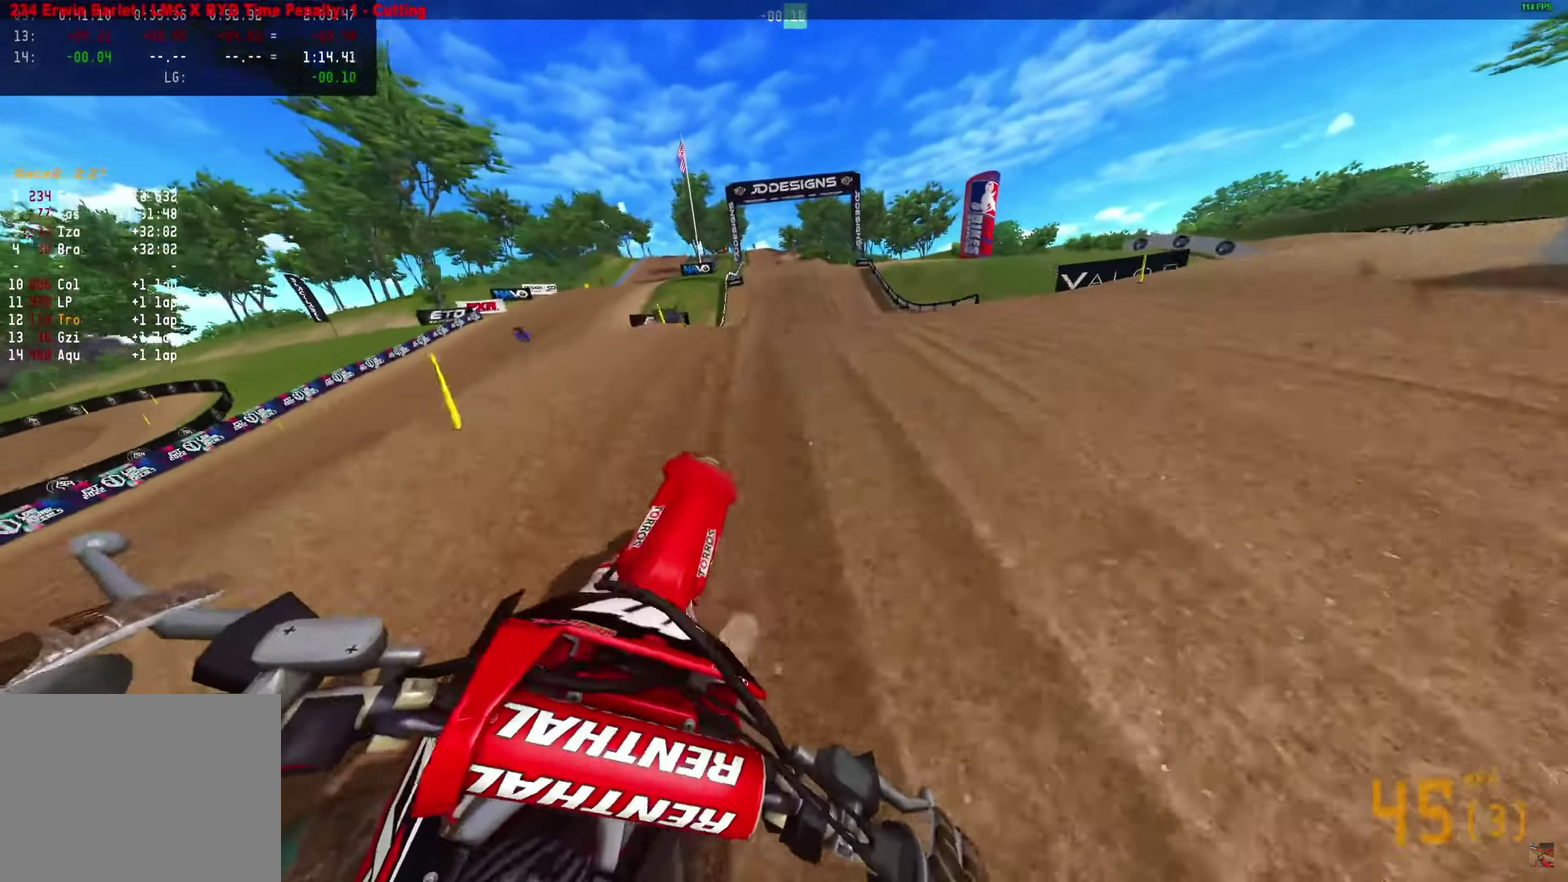
{"dt_ms": 450, "buttons": ["R2"], "left_stick": "down-left", "right_stick": "left", "events": [[167, "left_stick", "down-right"], [167, "right_stick", "left"], [283, "left_stick", "down-left"]]}
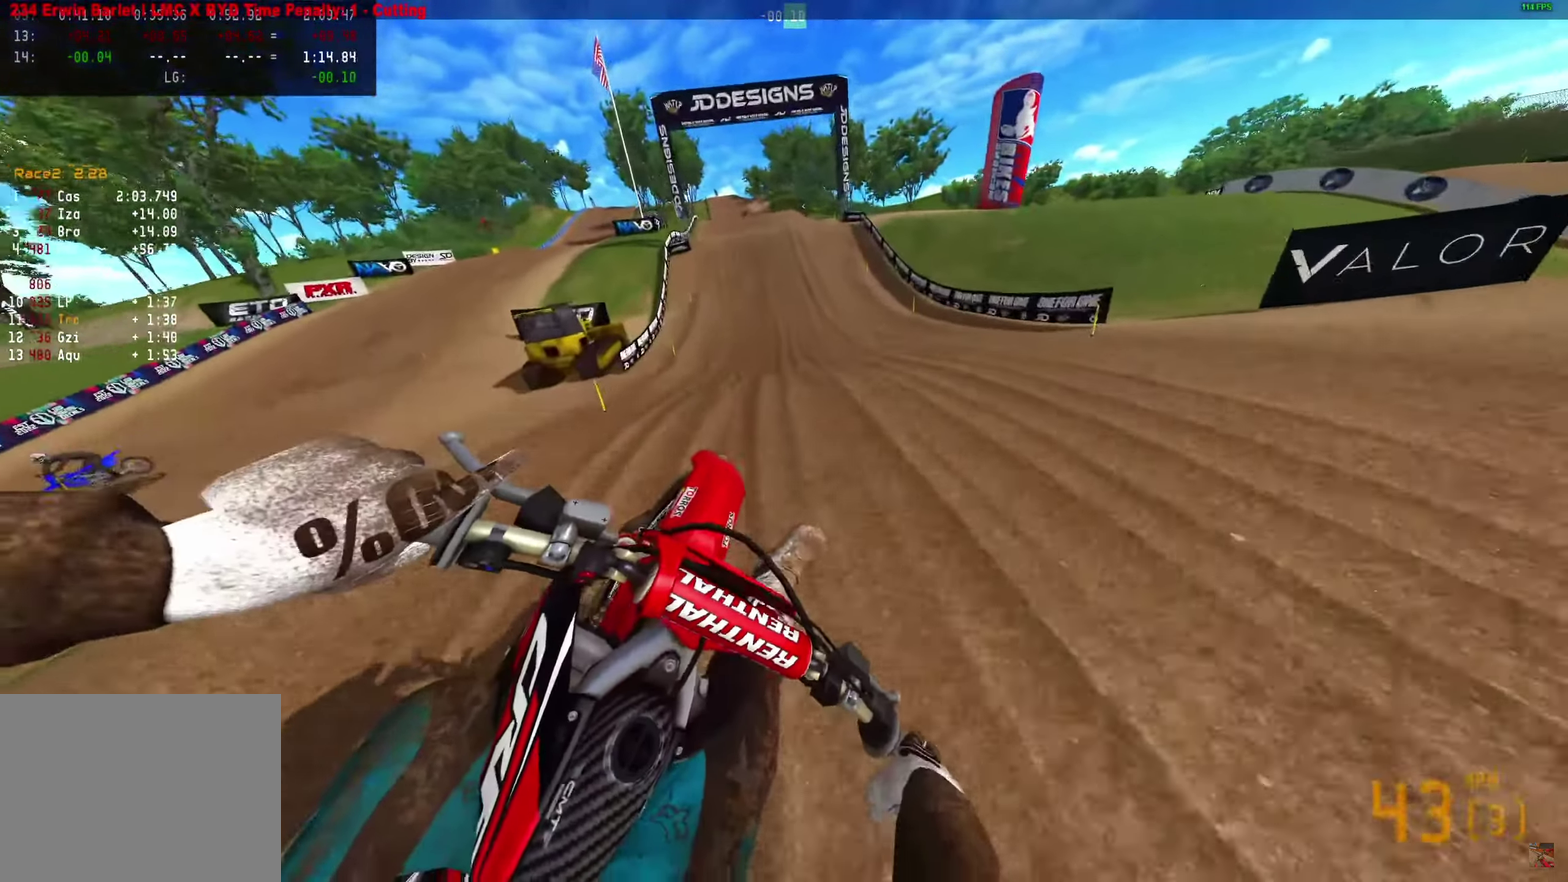
{"dt_ms": 550, "buttons": ["R2"], "left_stick": "center", "right_stick": "up-right", "events": [[117, "R2", "up"], [117, "left_stick", "left"], [400, "R2", "down"], [400, "right_stick", "up-left"], [467, "right_stick", "up-right"], [483, "left_stick", "center"]]}
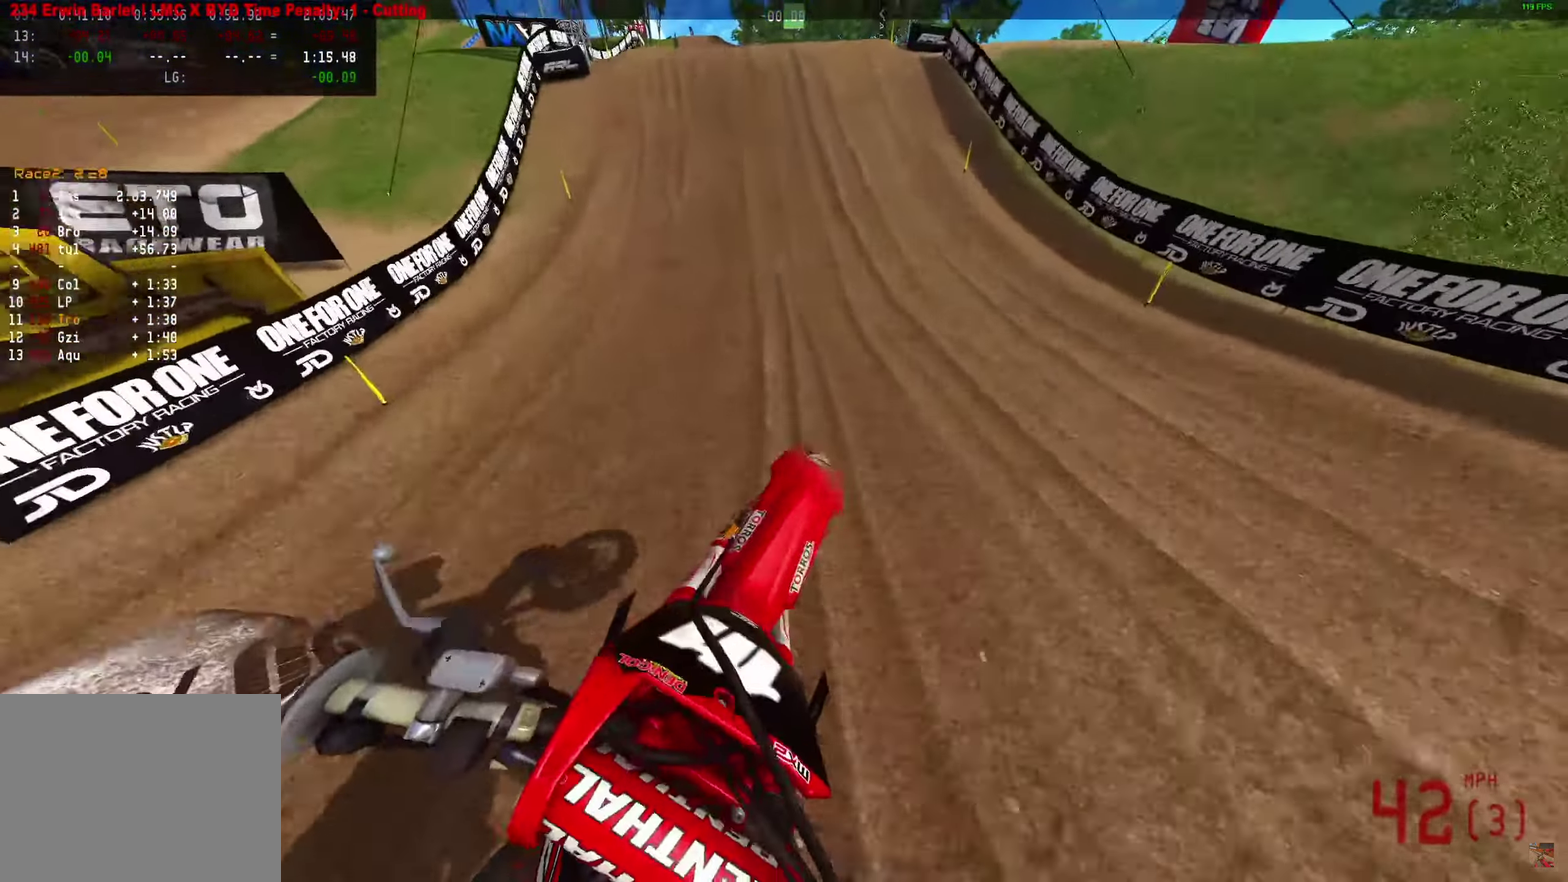
{"dt_ms": 350, "buttons": ["R2"], "left_stick": "center", "right_stick": "right", "events": [[133, "right_stick", "right"]]}
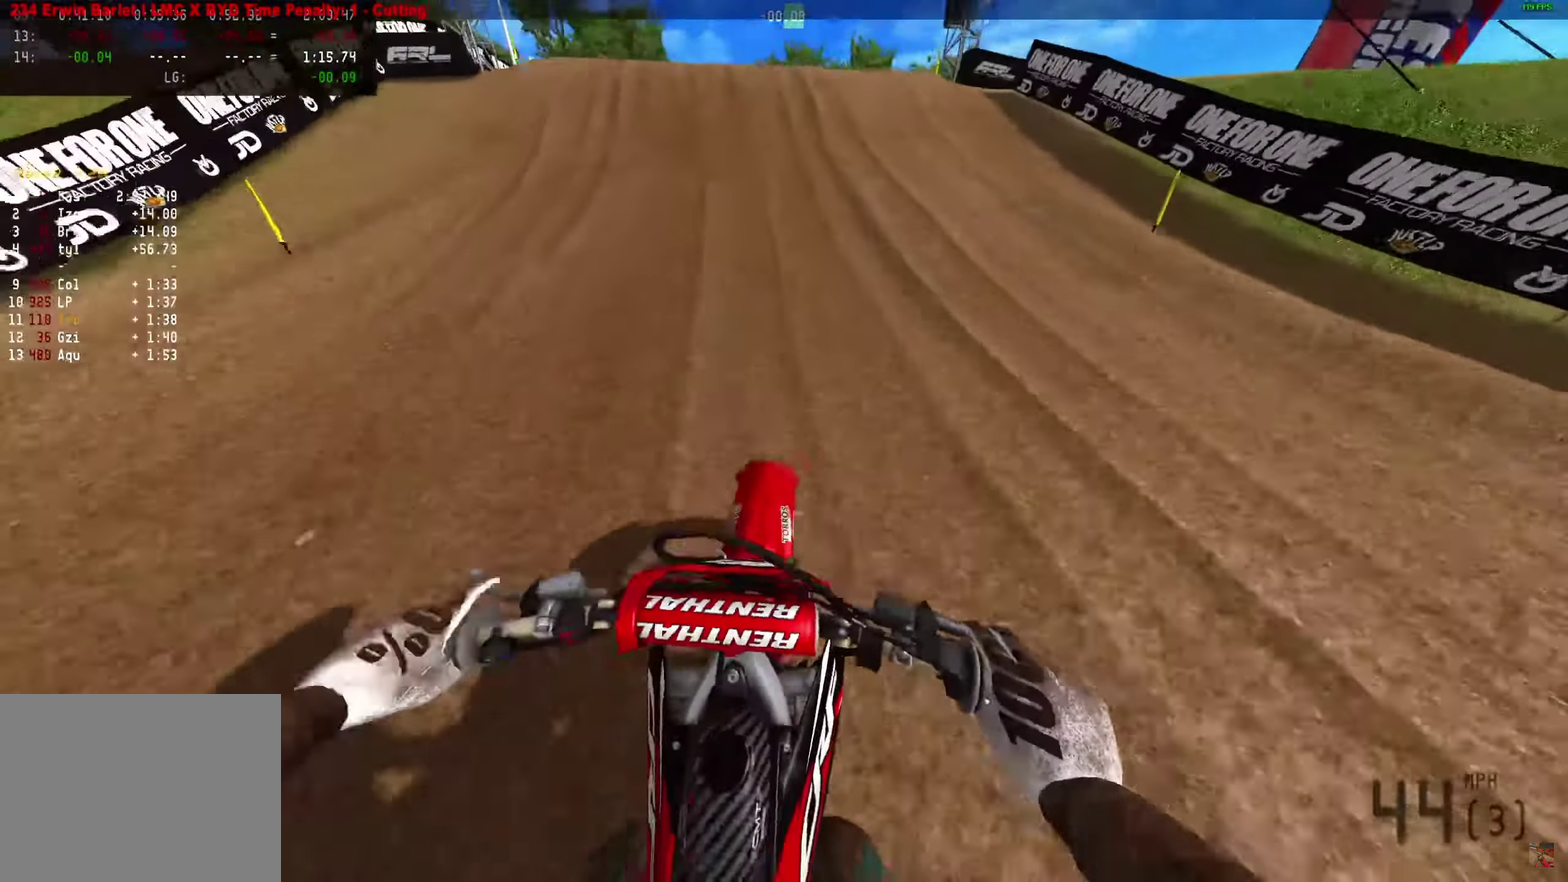
{"dt_ms": 650, "buttons": ["R2"], "left_stick": "center", "right_stick": "up", "events": [[83, "right_stick", "center"], [300, "right_stick", "up"]]}
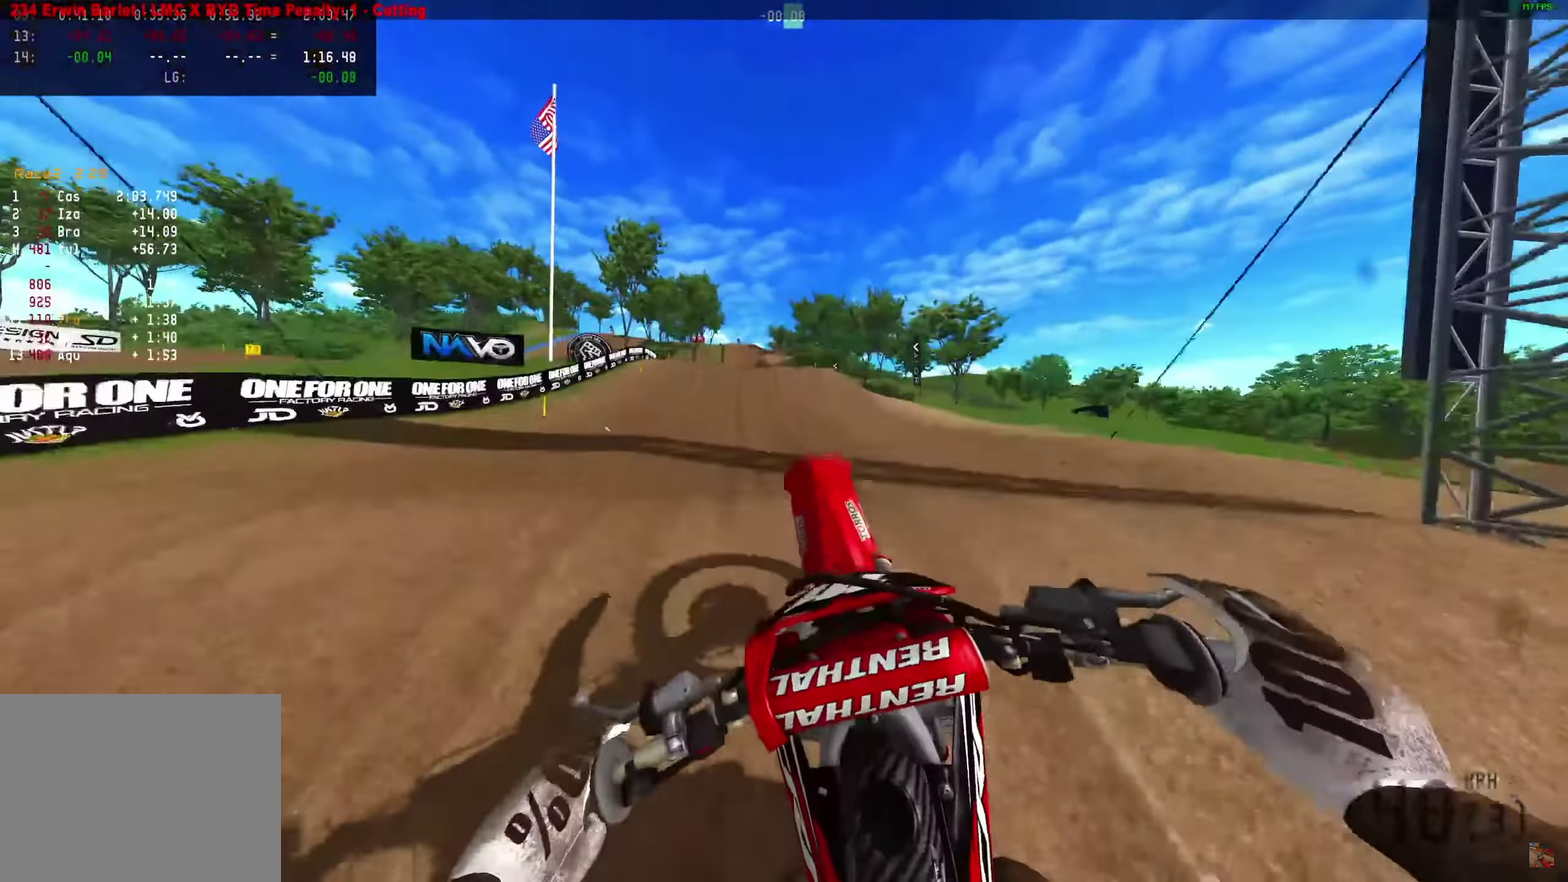
{"dt_ms": 350, "buttons": [], "left_stick": "right", "right_stick": "up-right", "events": [[117, "right_stick", "up-right"], [217, "R2", "up"], [333, "left_stick", "right"]]}
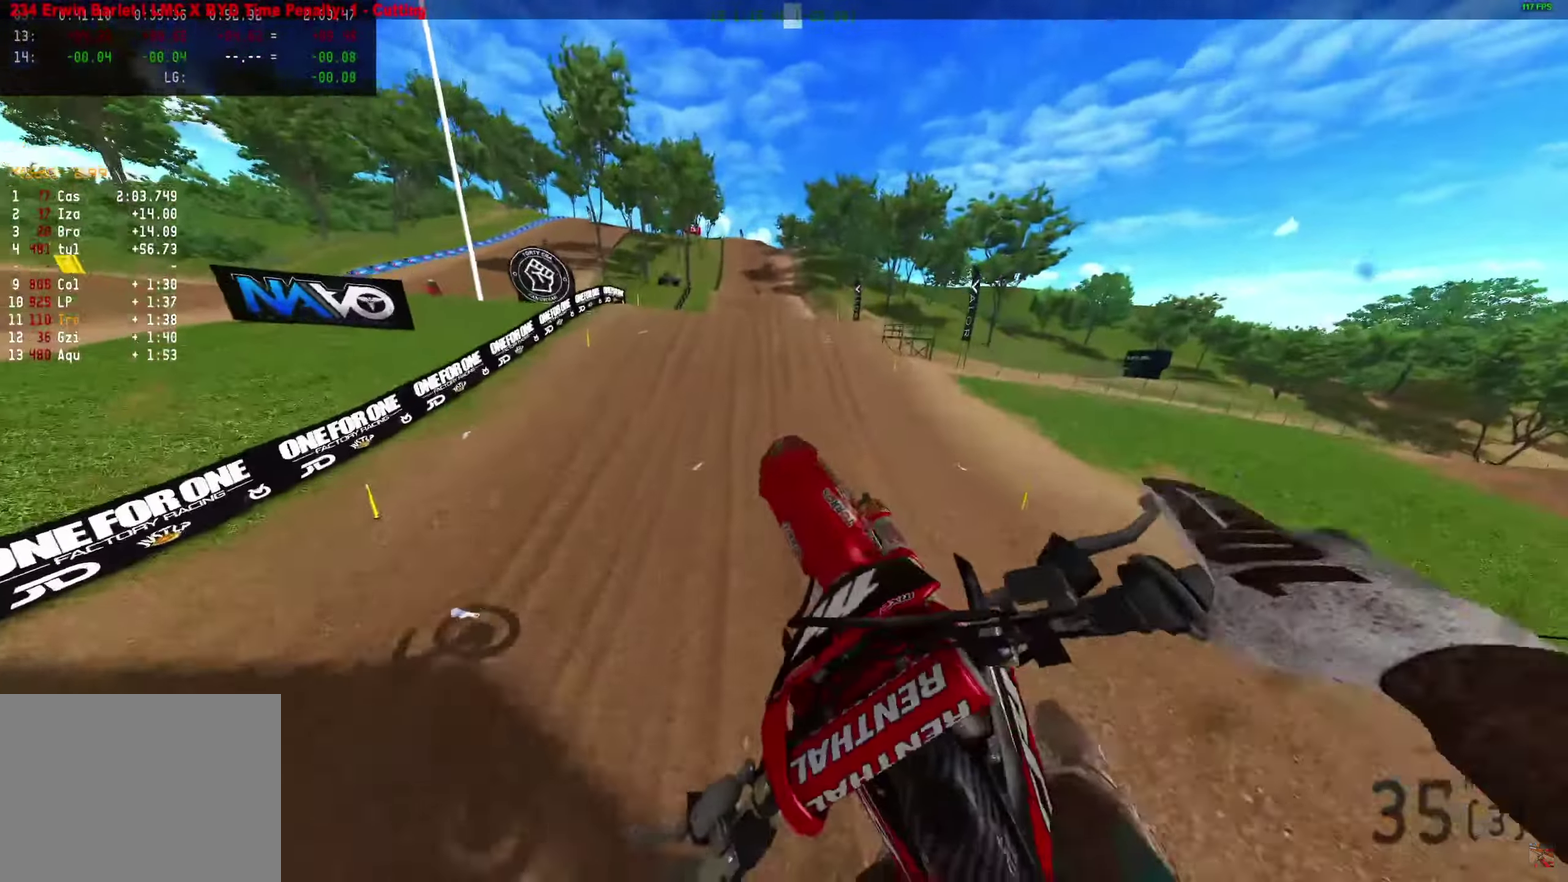
{"dt_ms": 900, "buttons": ["R2"], "left_stick": "center", "right_stick": "up-left", "events": [[33, "right_stick", "right"], [200, "right_stick", "center"], [300, "R2", "down"], [550, "right_stick", "left"], [617, "left_stick", "center"], [900, "right_stick", "up-left"]]}
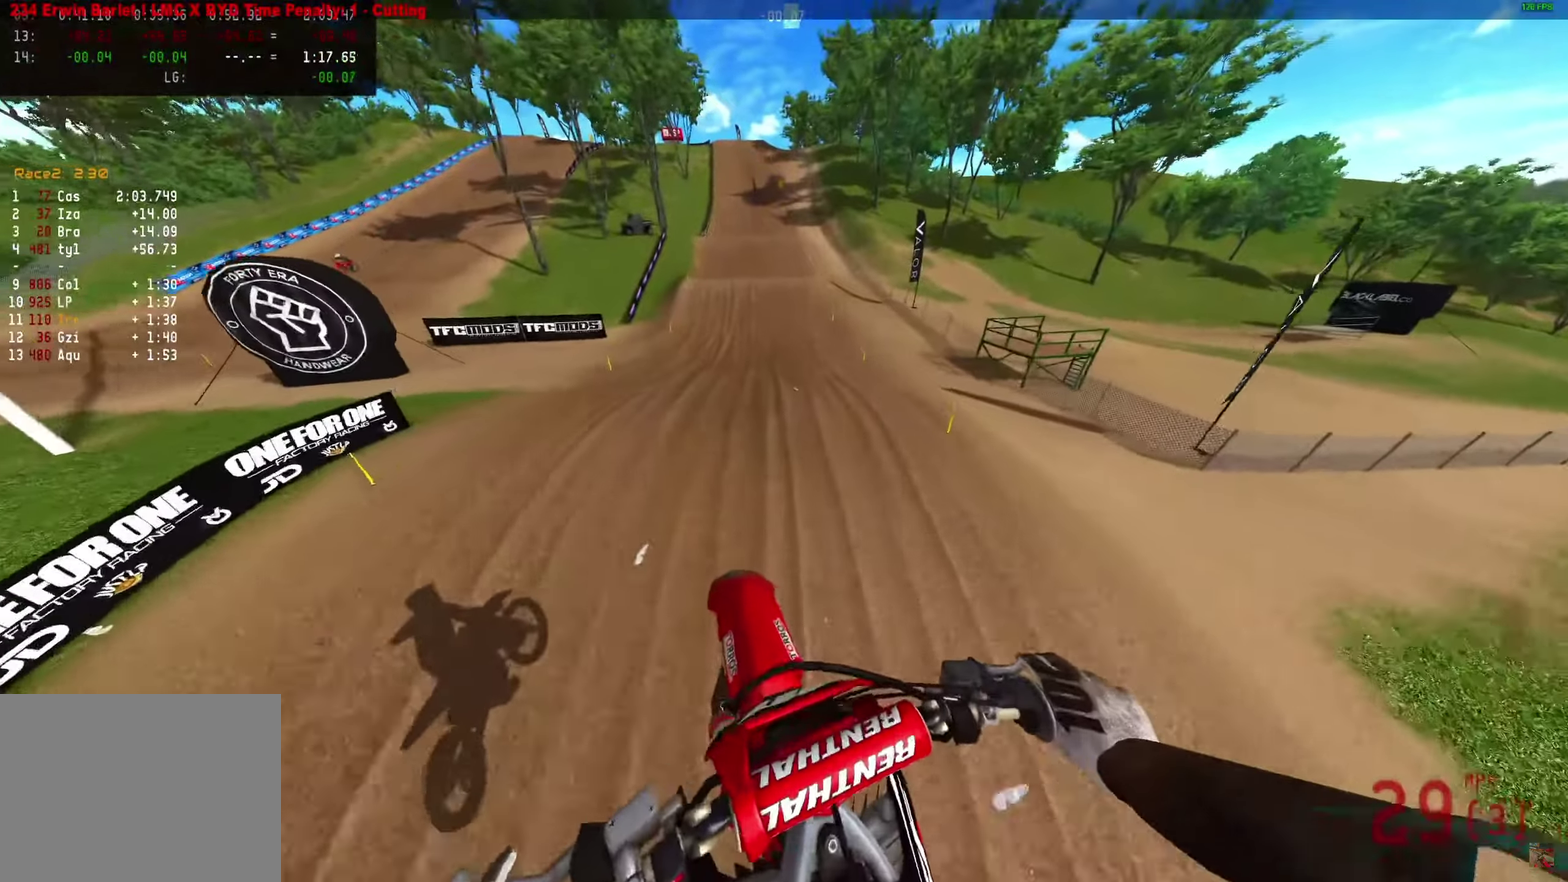
{"dt_ms": 250, "buttons": ["R2"], "left_stick": "center", "right_stick": "up", "events": [[233, "right_stick", "up"]]}
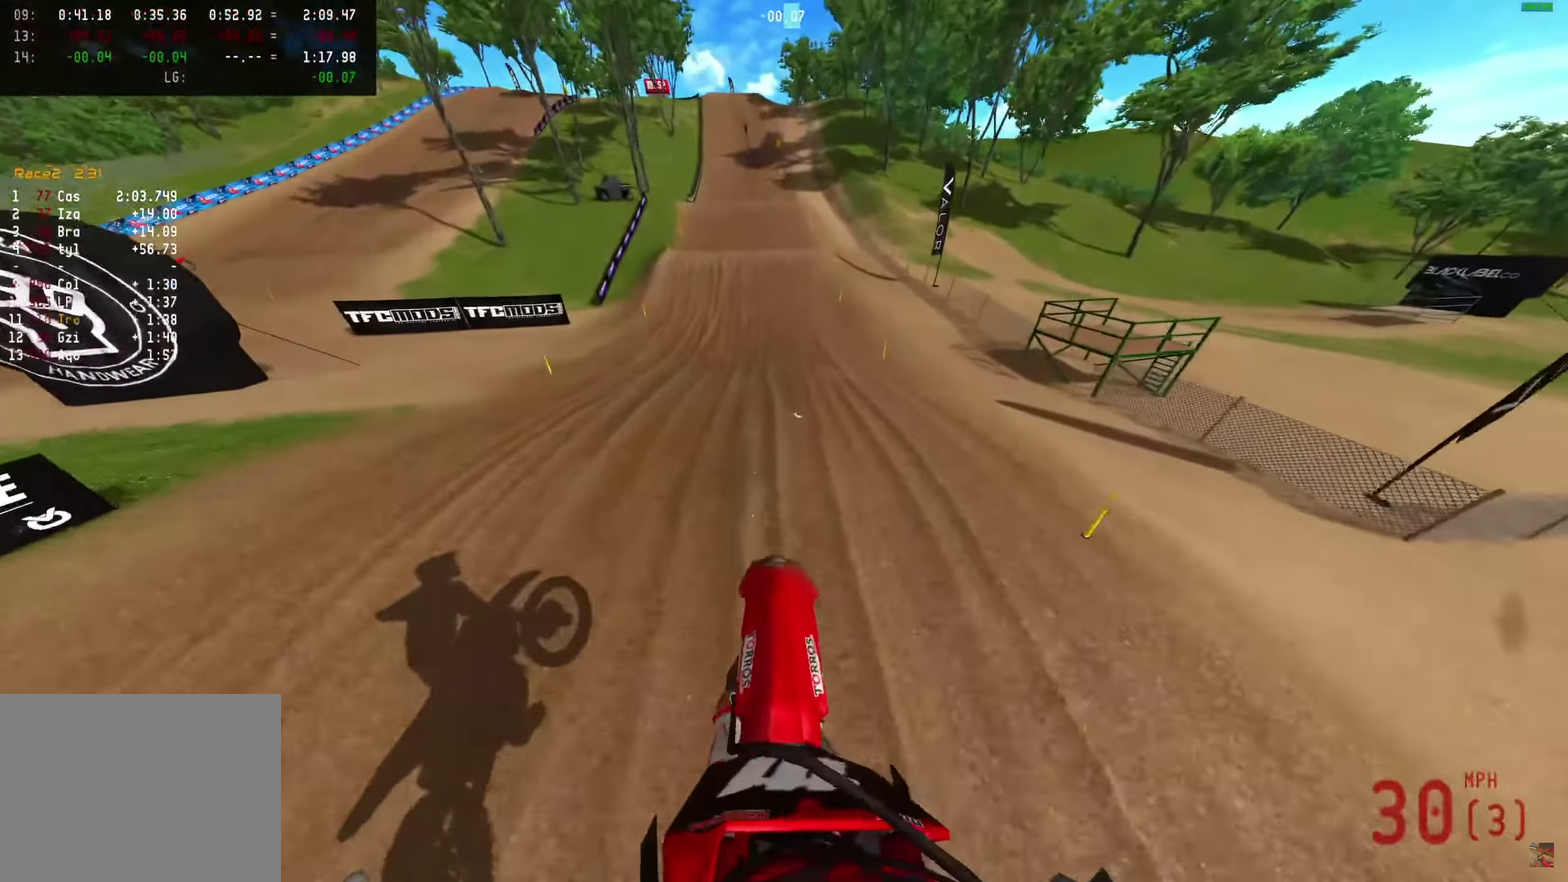
{"dt_ms": 500, "buttons": ["R2"], "left_stick": "center", "right_stick": "up-left"}
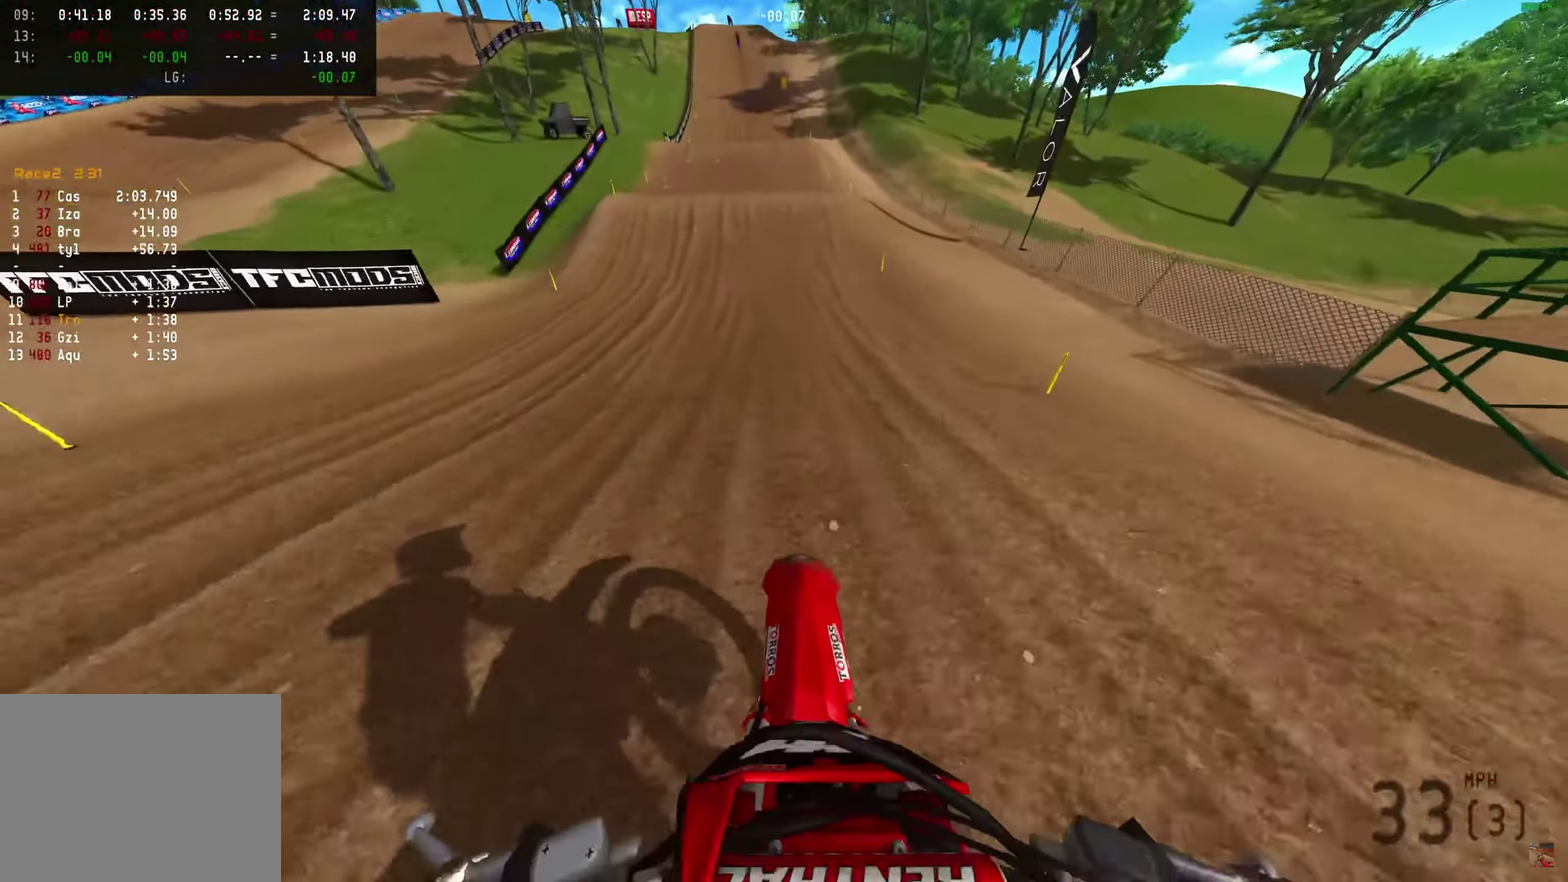
{"dt_ms": 350, "buttons": ["R2"], "left_stick": "center", "right_stick": "down-left"}
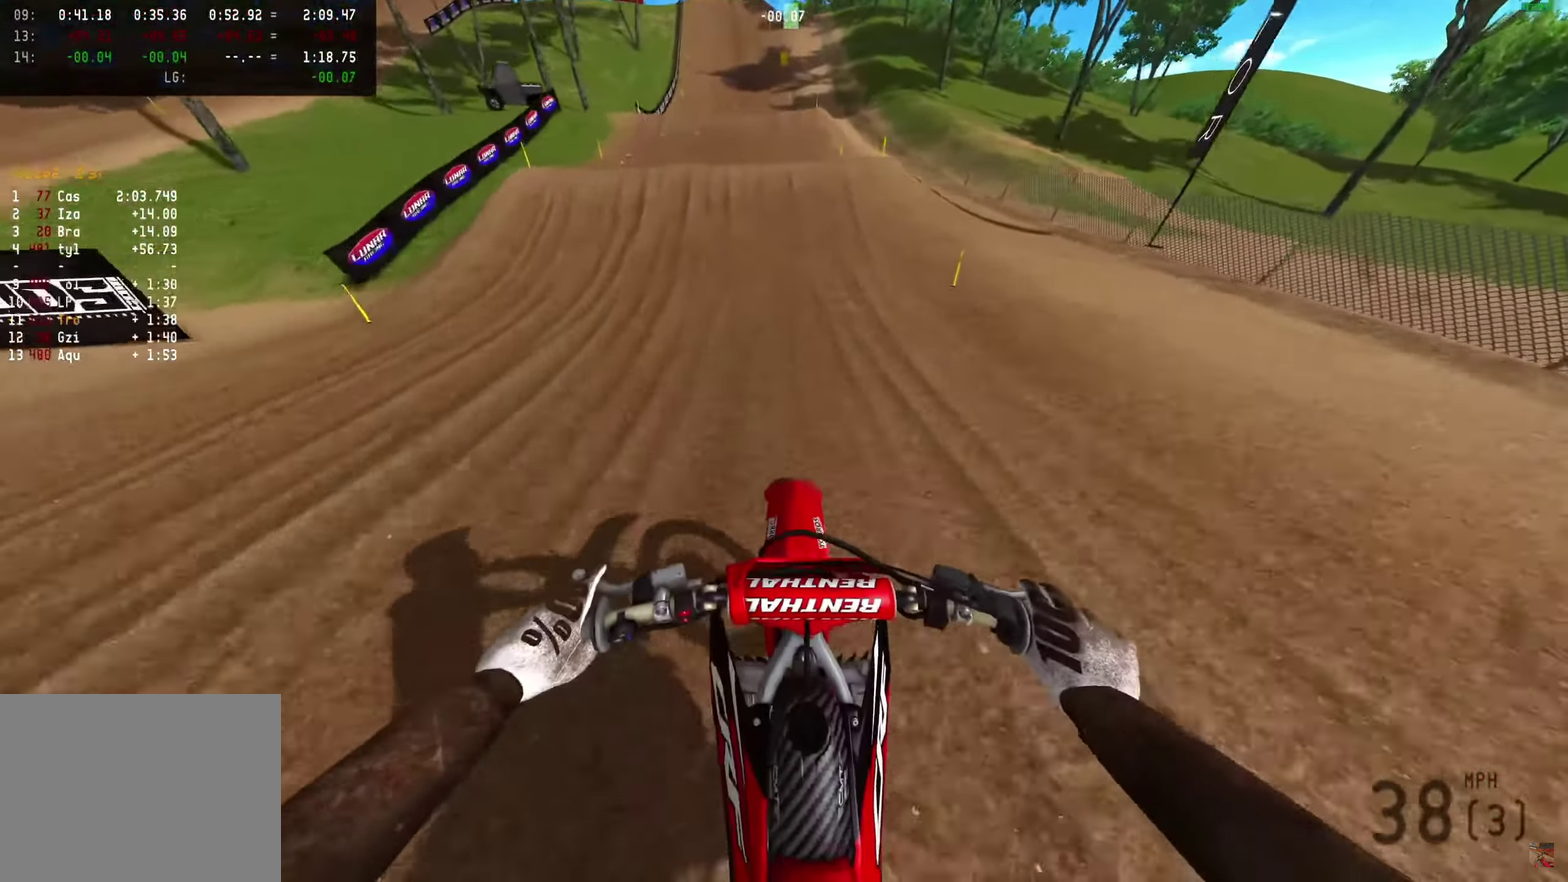
{"dt_ms": 900, "buttons": [], "left_stick": "right", "right_stick": "down-left"}
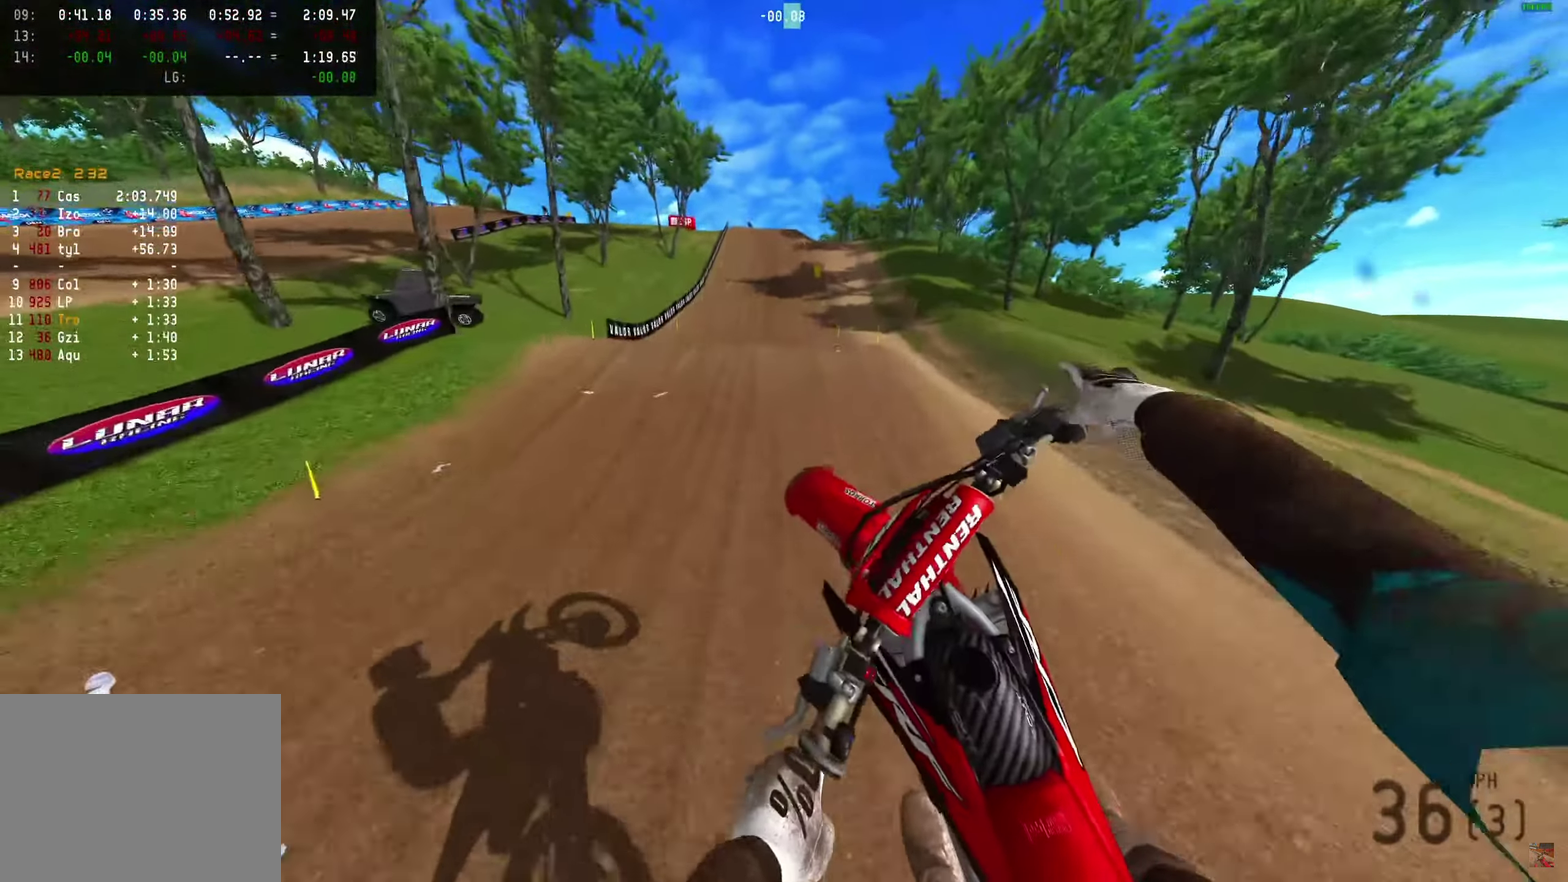
{"dt_ms": 250, "buttons": [], "left_stick": "right", "right_stick": "down-left", "events": []}